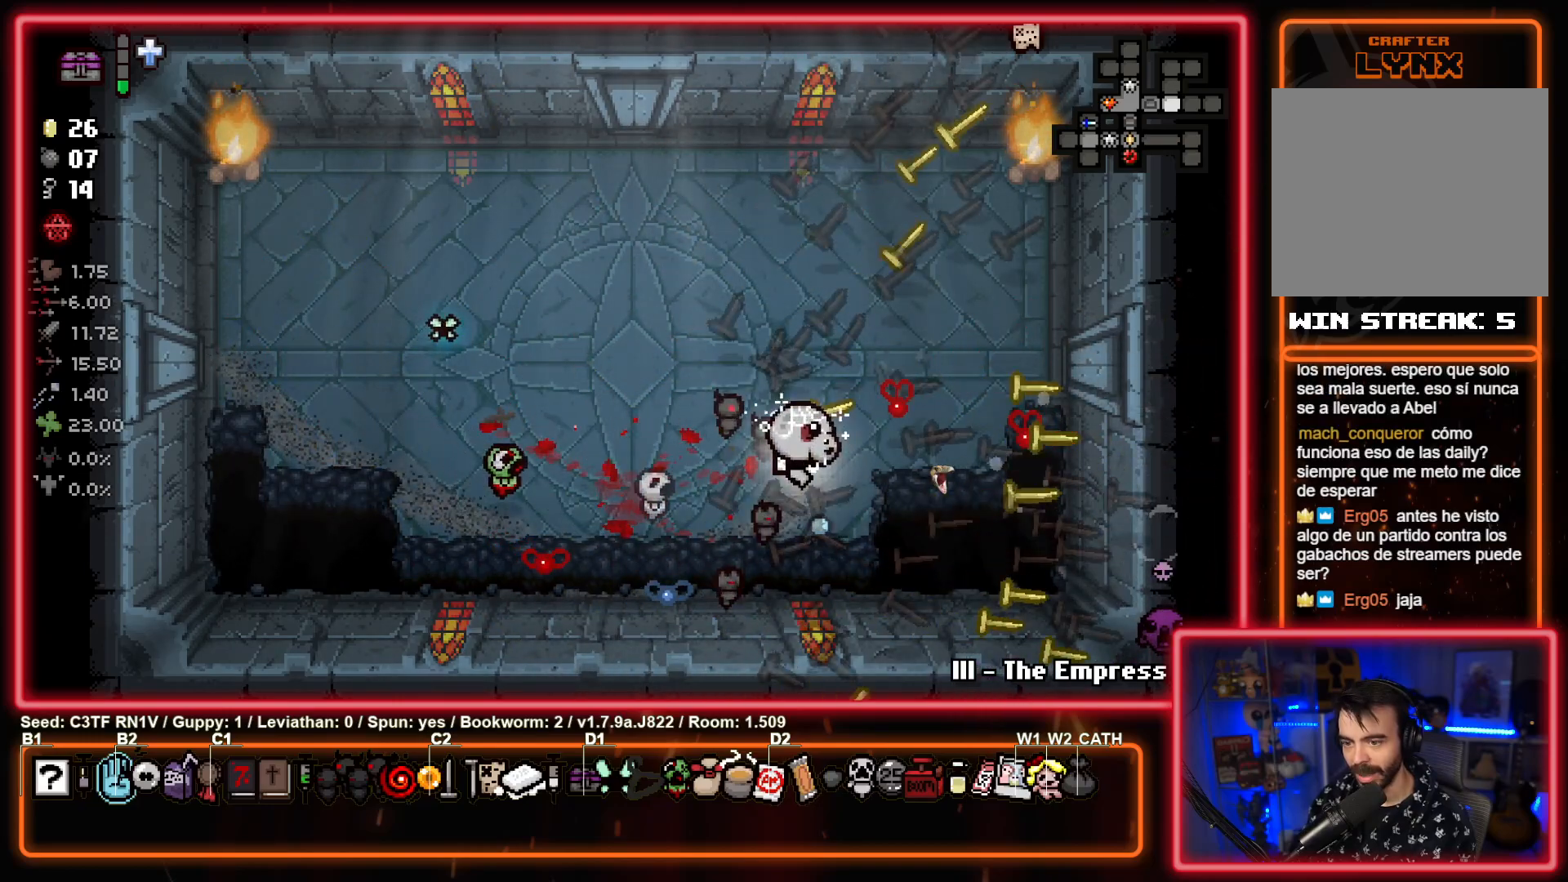
Gameplay with a controller (PlayStation layout); each line is a JSON object with the inputs held at the frame after it. "events" lists button and stick changes between this image and that frame as [ms after this image, input, new state], when the widget could be followed in between. Not read: right_stick.
{"buttons": ["CIRCLE"], "left_stick": "left", "events": [[100, "left_stick", "up-left"], [250, "left_stick", "center"], [400, "left_stick", "left"]]}
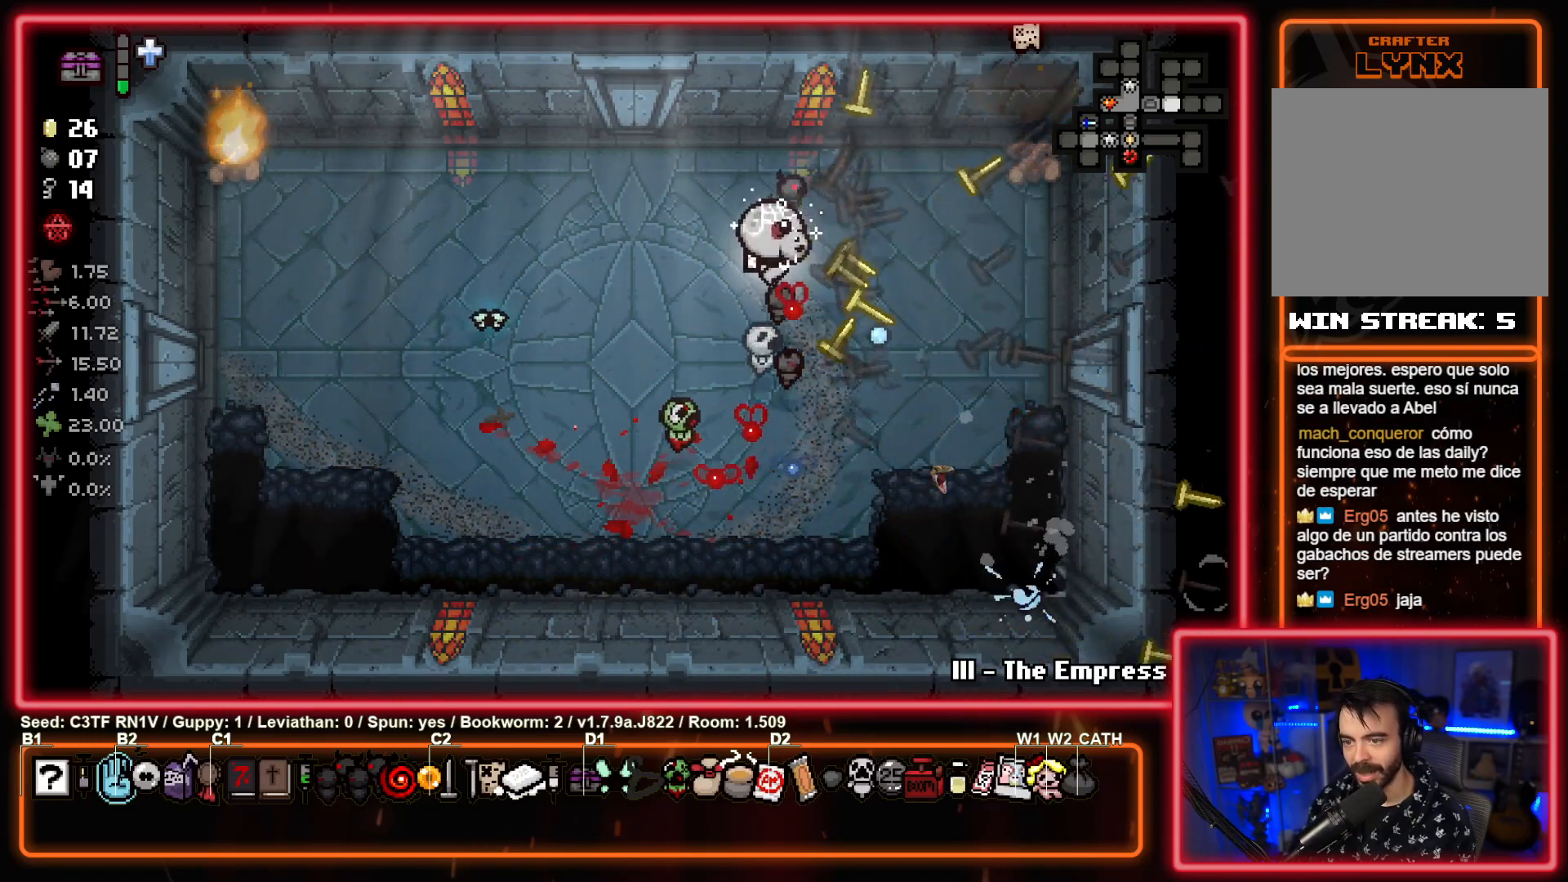
{"buttons": [], "left_stick": "up", "events": [[33, "left_stick", "up-left"], [67, "CIRCLE", "up"], [267, "left_stick", "up"]]}
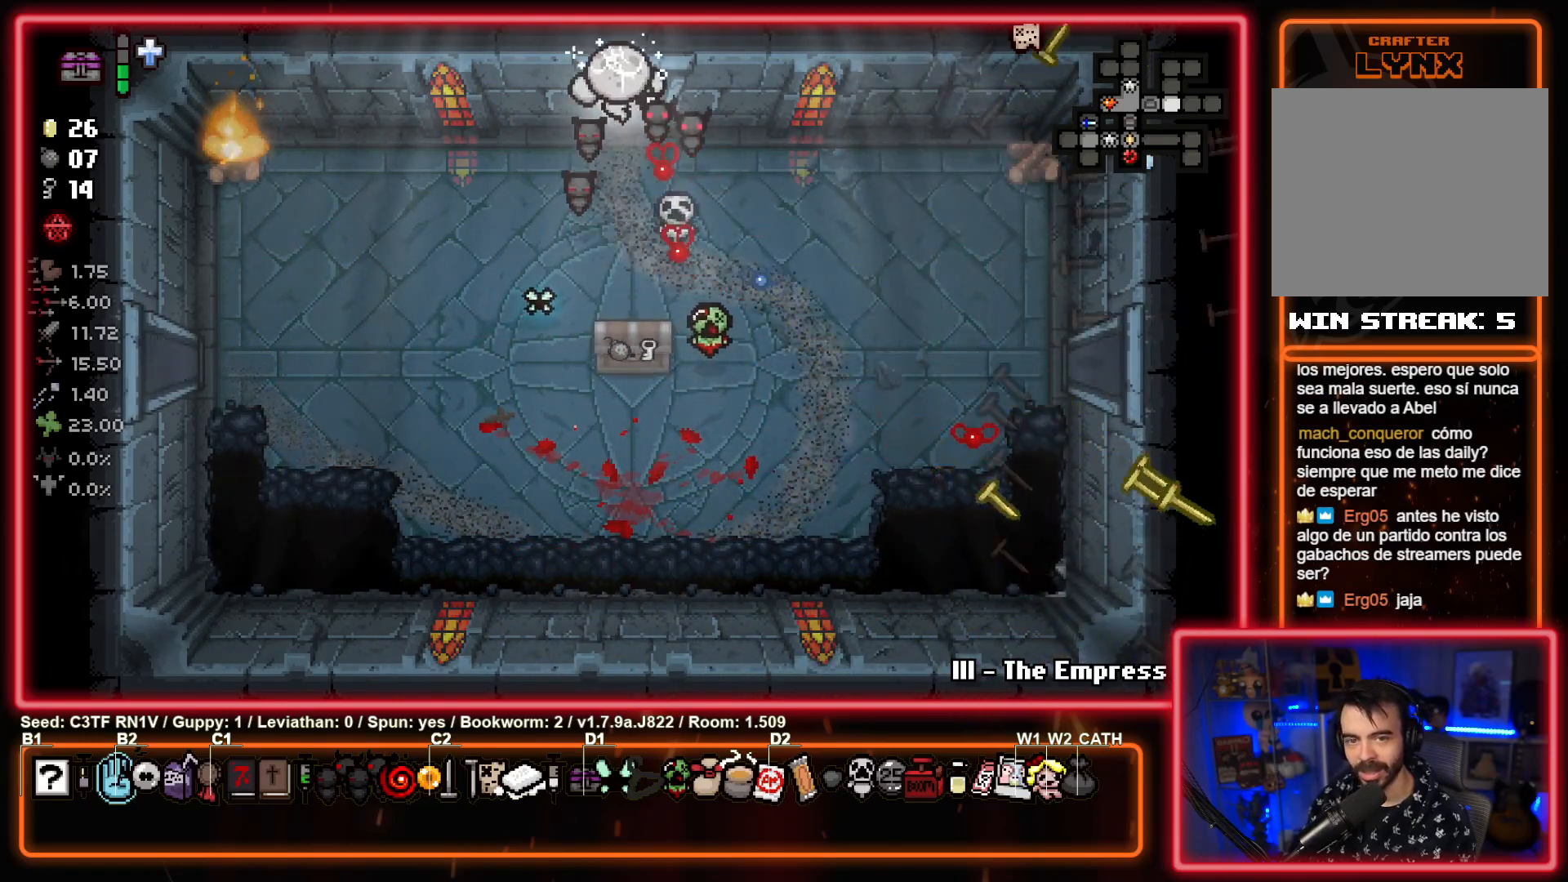
{"buttons": ["TRIANGLE"], "left_stick": "center", "events": [[233, "left_stick", "center"], [283, "TRIANGLE", "down"]]}
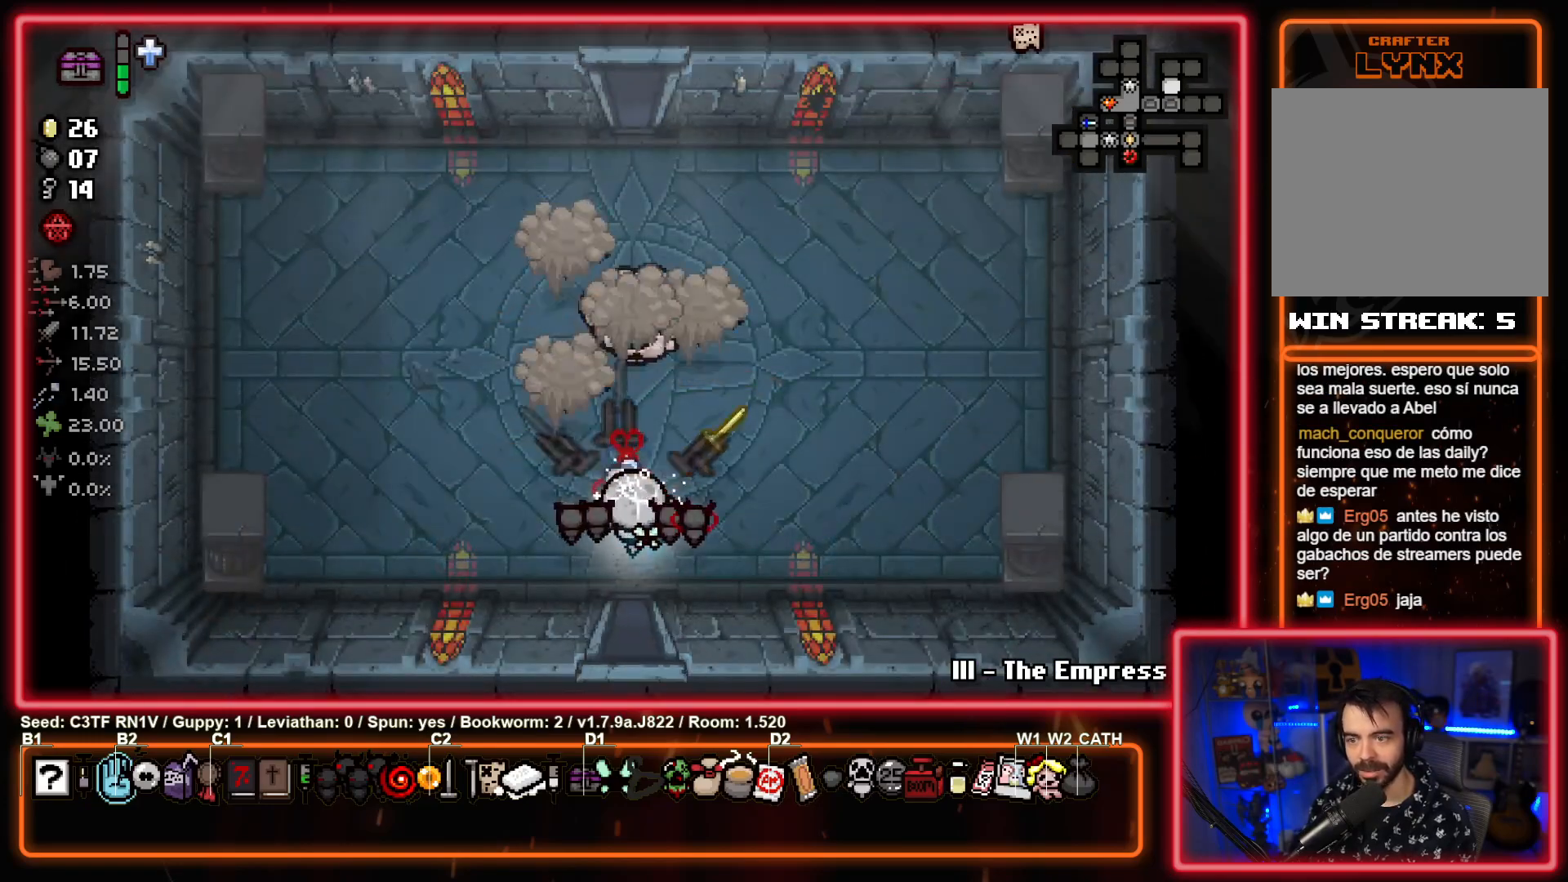
{"buttons": ["TRIANGLE"], "left_stick": "center", "events": [[350, "left_stick", "left"], [467, "left_stick", "center"]]}
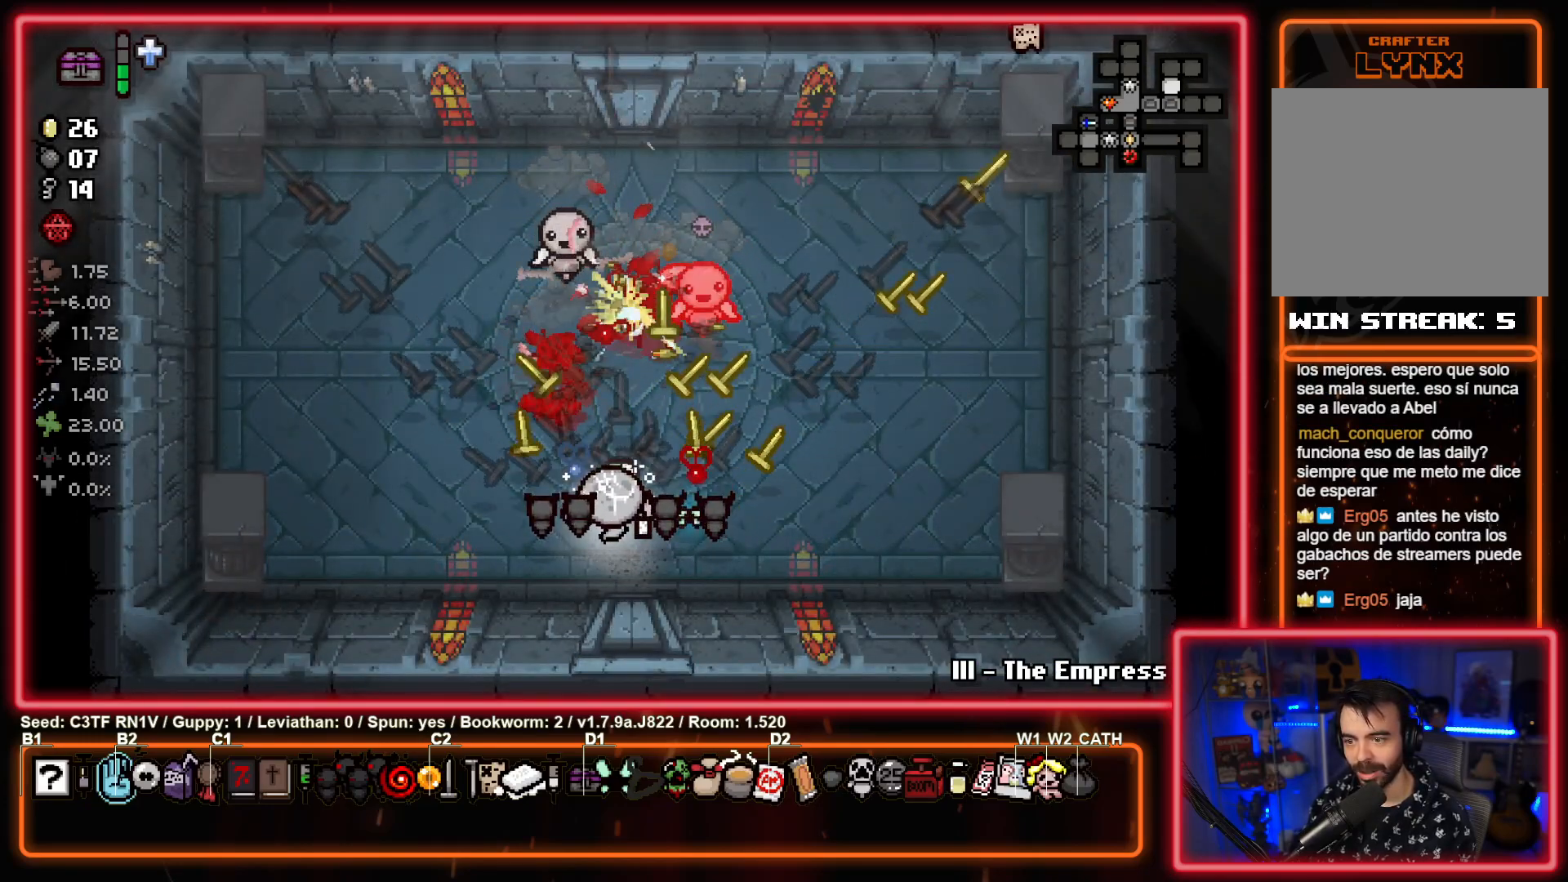
{"buttons": ["CIRCLE"], "left_stick": "up-left", "events": [[33, "left_stick", "left"], [333, "CIRCLE", "down"], [333, "left_stick", "up-left"], [467, "TRIANGLE", "up"]]}
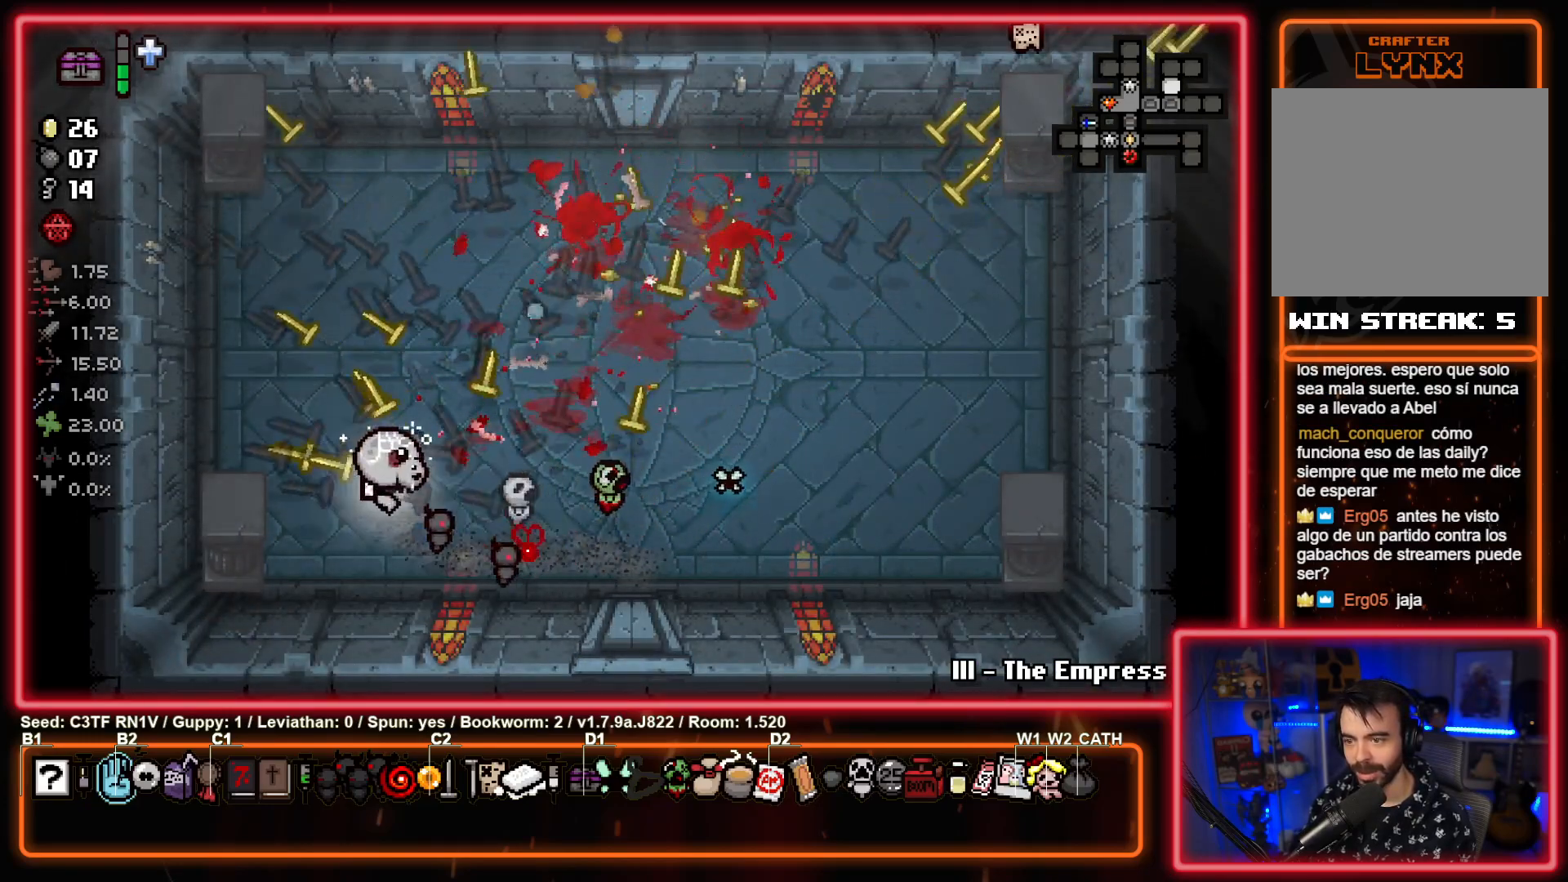
{"buttons": [], "left_stick": "up-right", "events": [[167, "left_stick", "up"], [267, "left_stick", "up-right"], [450, "CIRCLE", "up"]]}
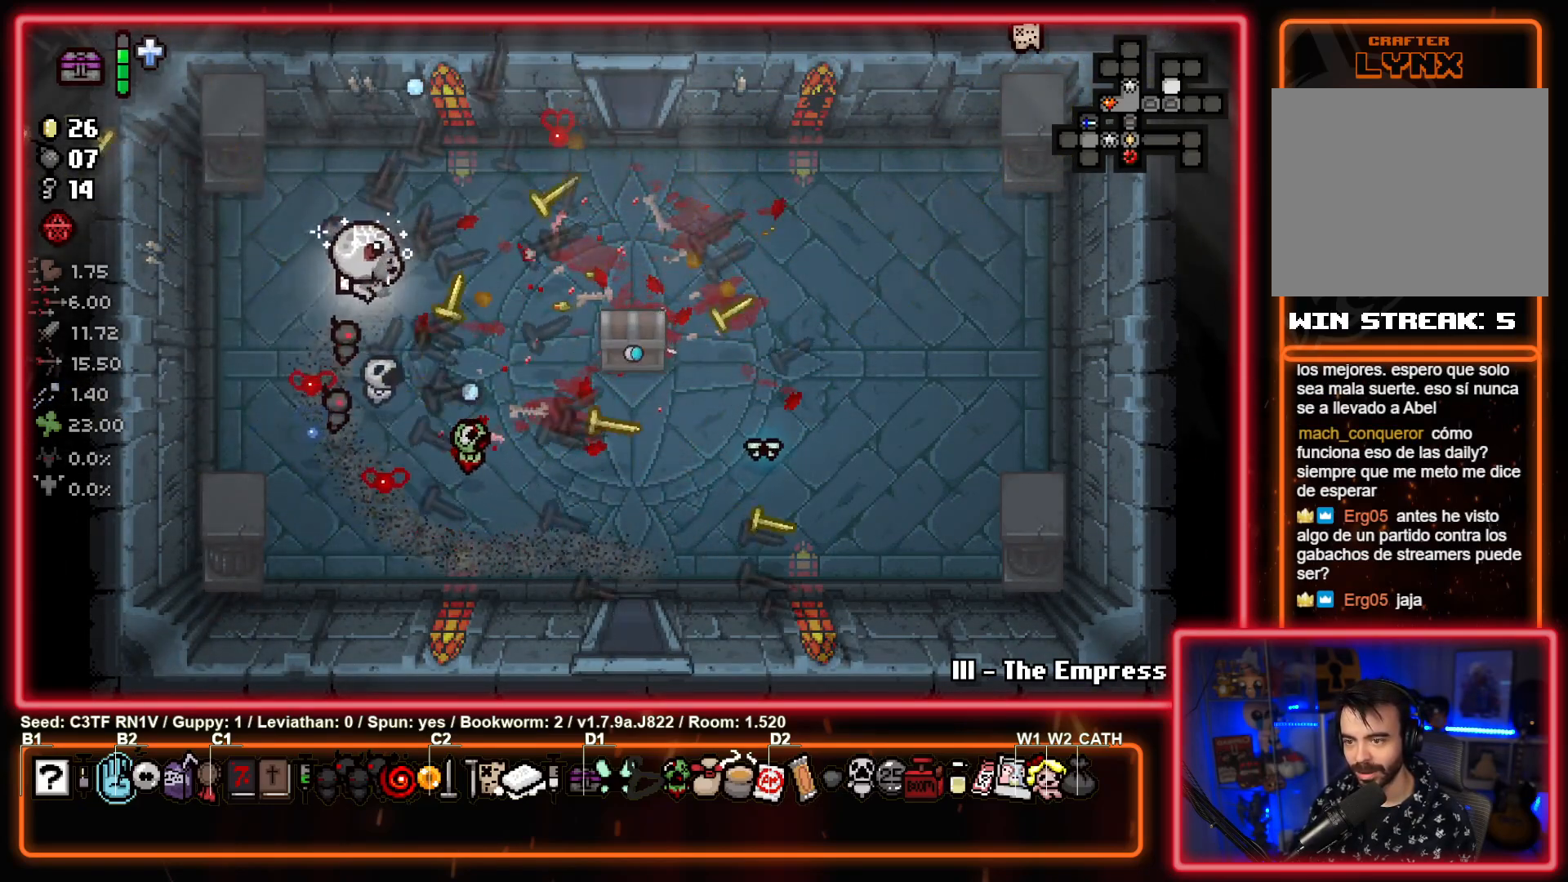
{"buttons": [], "left_stick": "up", "events": [[467, "left_stick", "up"]]}
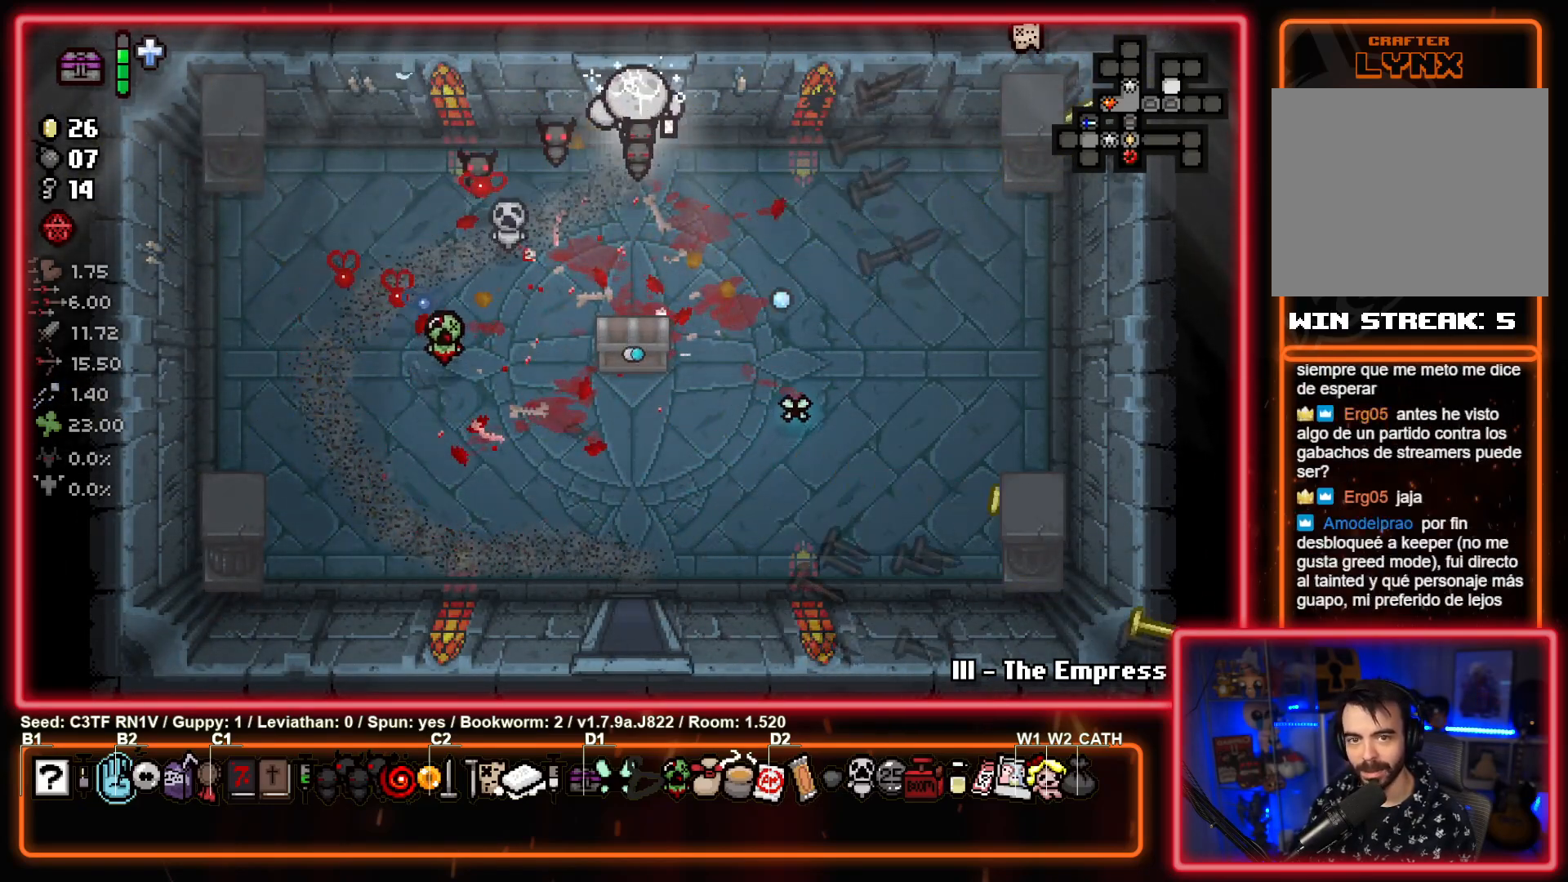
{"buttons": ["TRIANGLE"], "left_stick": "center", "events": [[283, "left_stick", "center"], [417, "TRIANGLE", "down"]]}
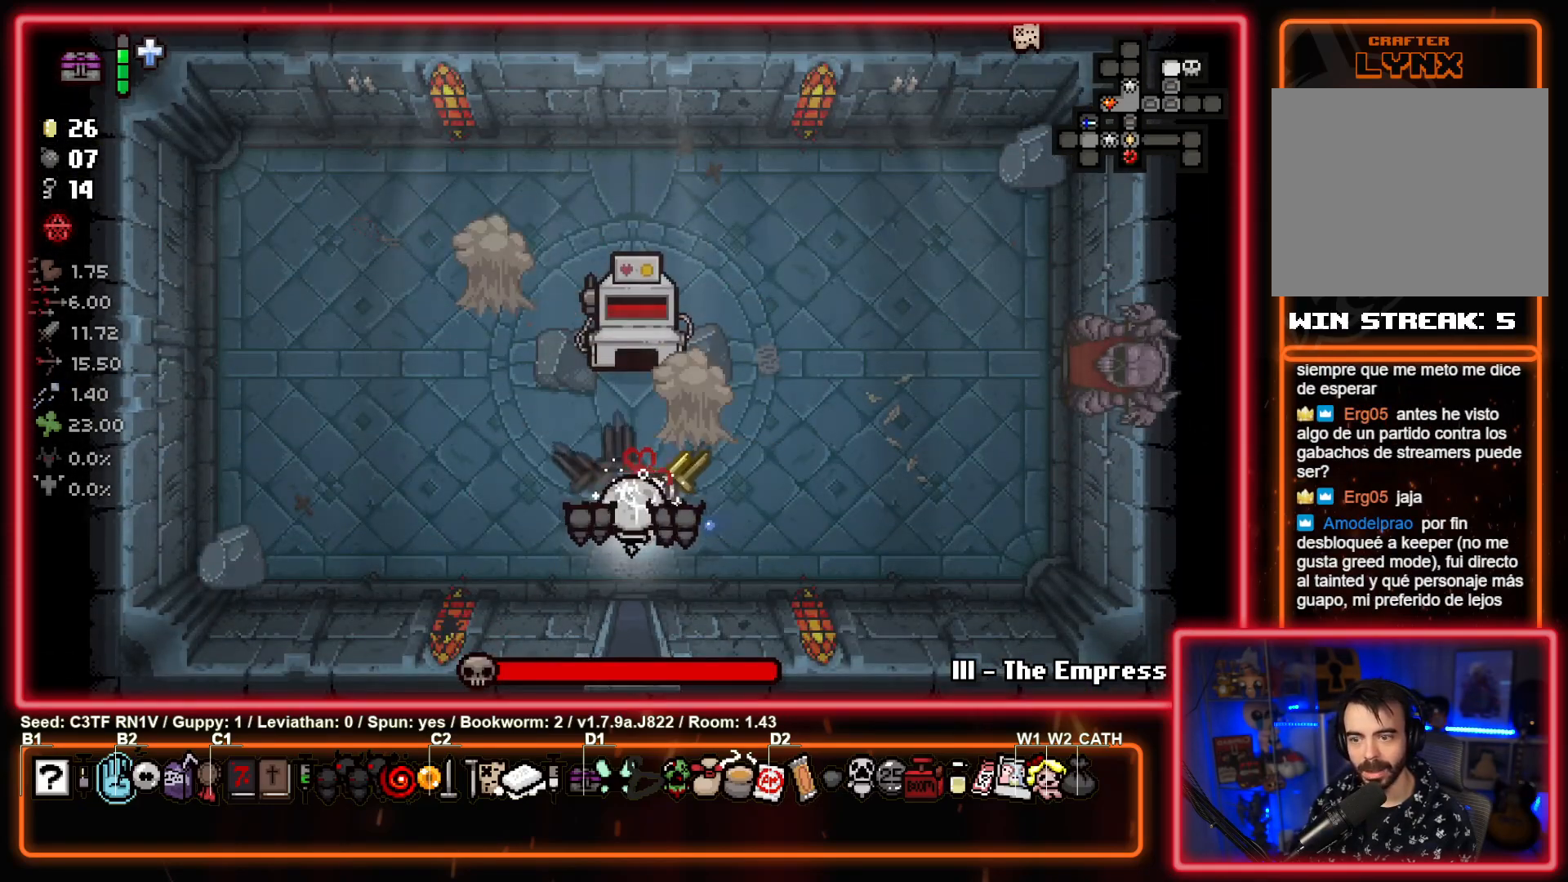
{"buttons": ["TRIANGLE"], "left_stick": "center", "events": [[267, "left_stick", "left"], [400, "left_stick", "center"]]}
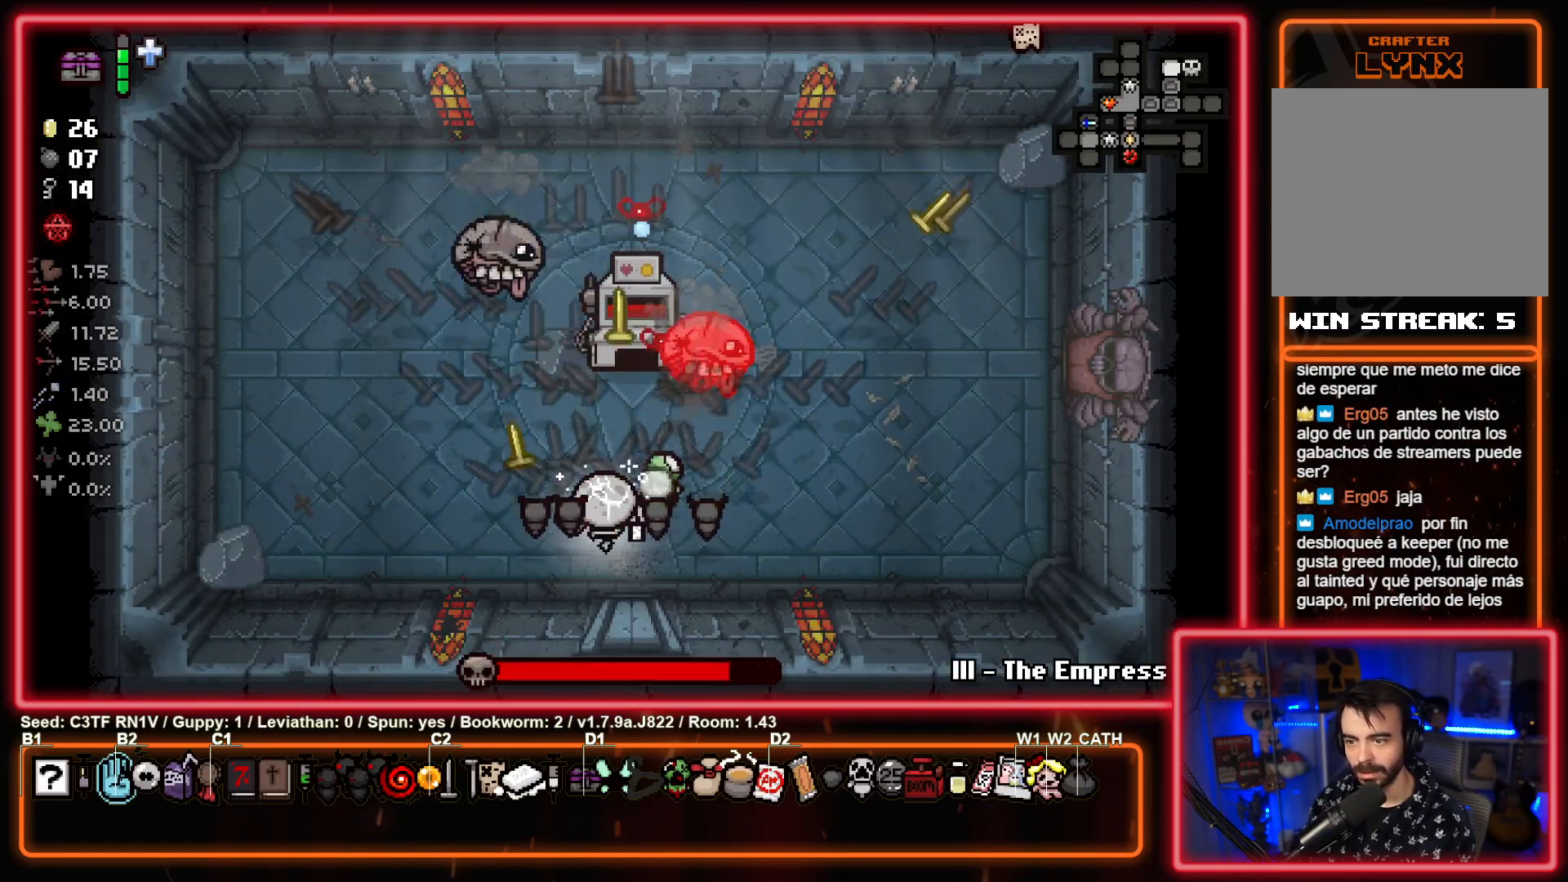
{"buttons": ["TRIANGLE"], "left_stick": "center", "events": [[100, "left_stick", "left"], [183, "left_stick", "center"]]}
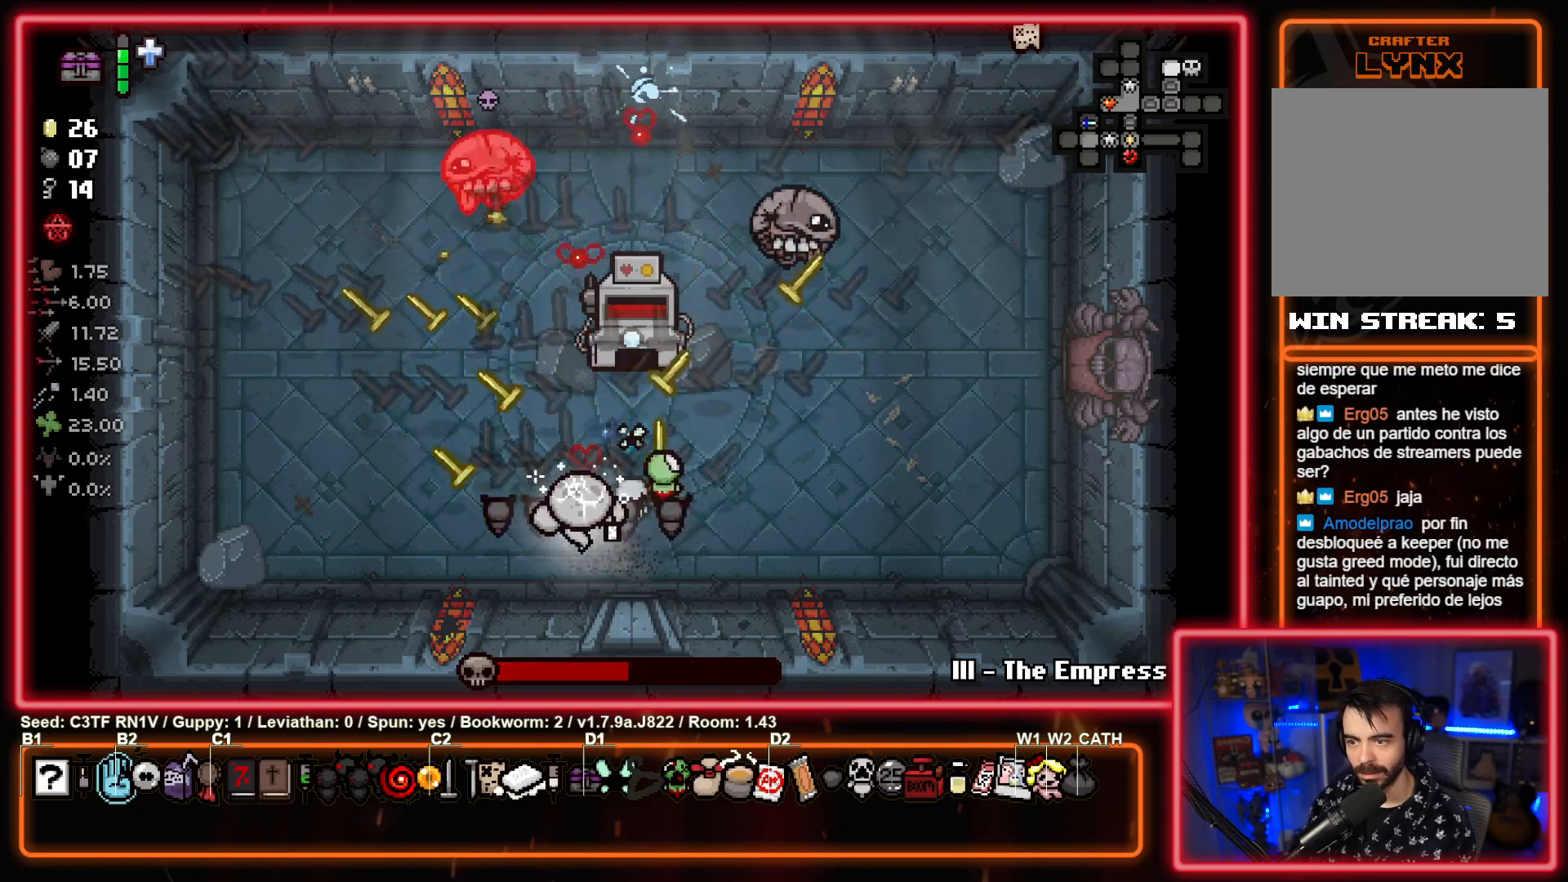
{"buttons": ["TRIANGLE"], "left_stick": "center", "events": []}
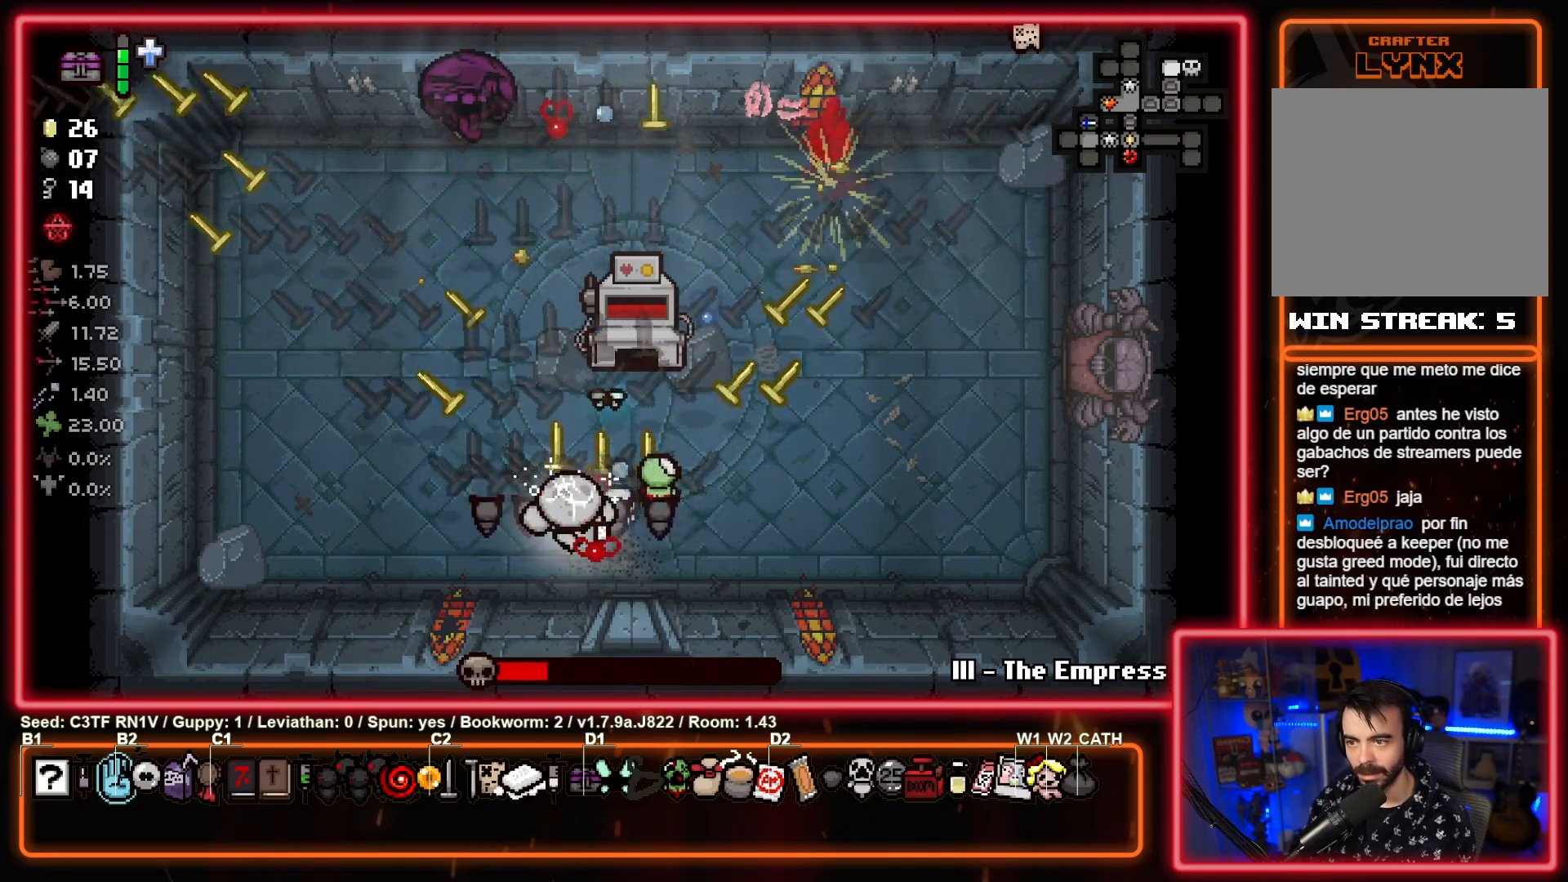
{"buttons": ["TRIANGLE"], "left_stick": "right", "events": [[283, "left_stick", "down-left"], [383, "left_stick", "down-right"], [433, "left_stick", "right"]]}
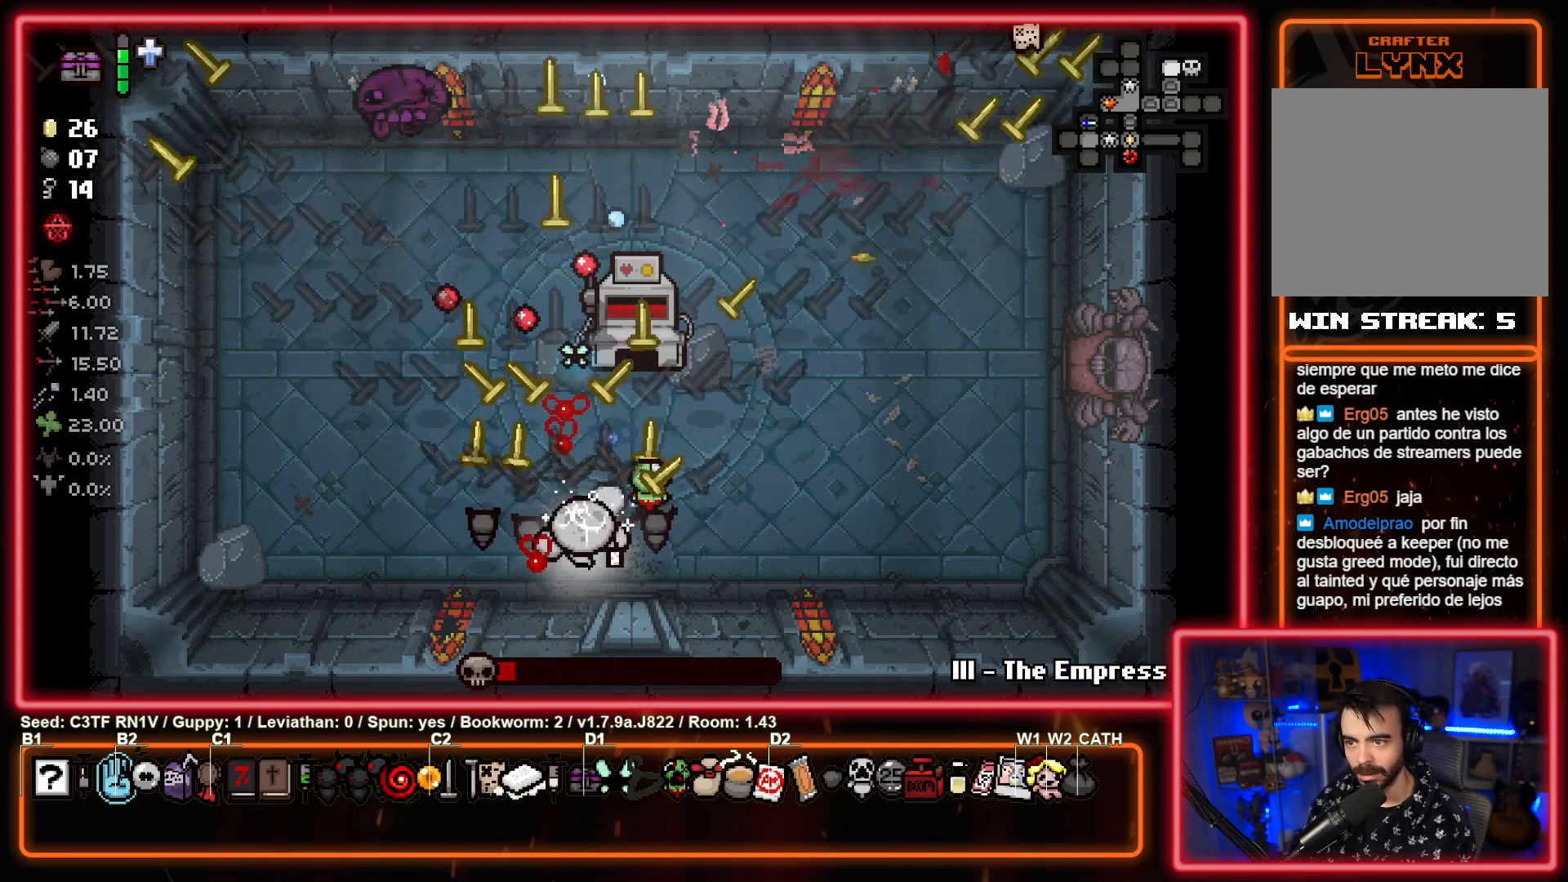
{"buttons": [], "left_stick": "up-right", "events": [[333, "SQUARE", "down"], [350, "TRIANGLE", "up"], [400, "left_stick", "up-right"], [483, "SQUARE", "up"]]}
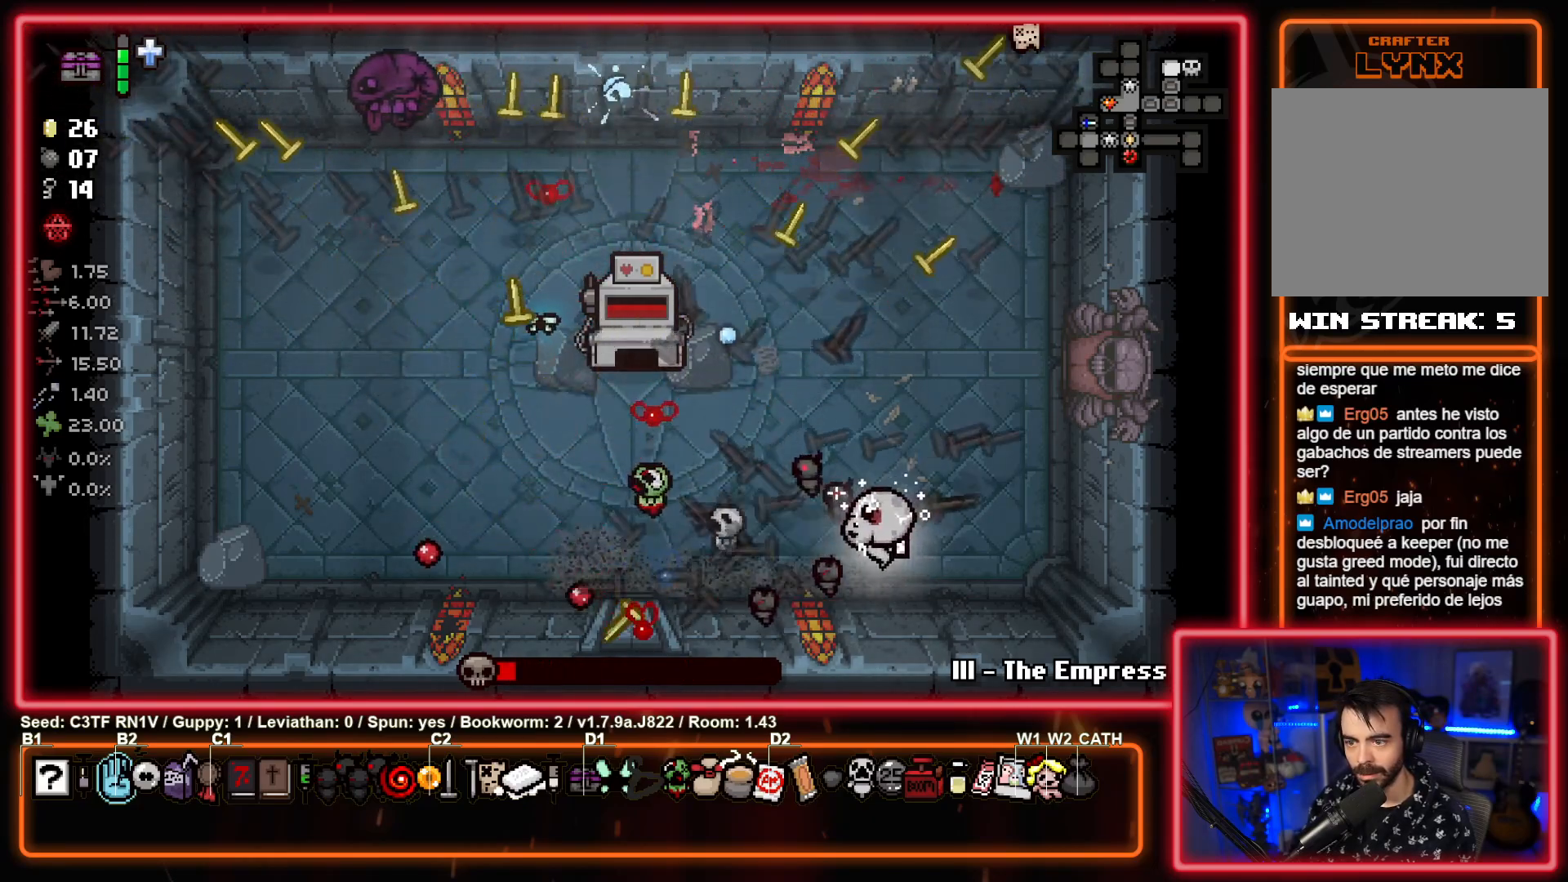
{"buttons": ["TRIANGLE"], "left_stick": "down-left", "events": [[67, "left_stick", "up-left"], [117, "SQUARE", "down"], [200, "left_stick", "center"], [300, "SQUARE", "up"], [367, "left_stick", "up-left"], [433, "TRIANGLE", "down"], [500, "left_stick", "down-left"]]}
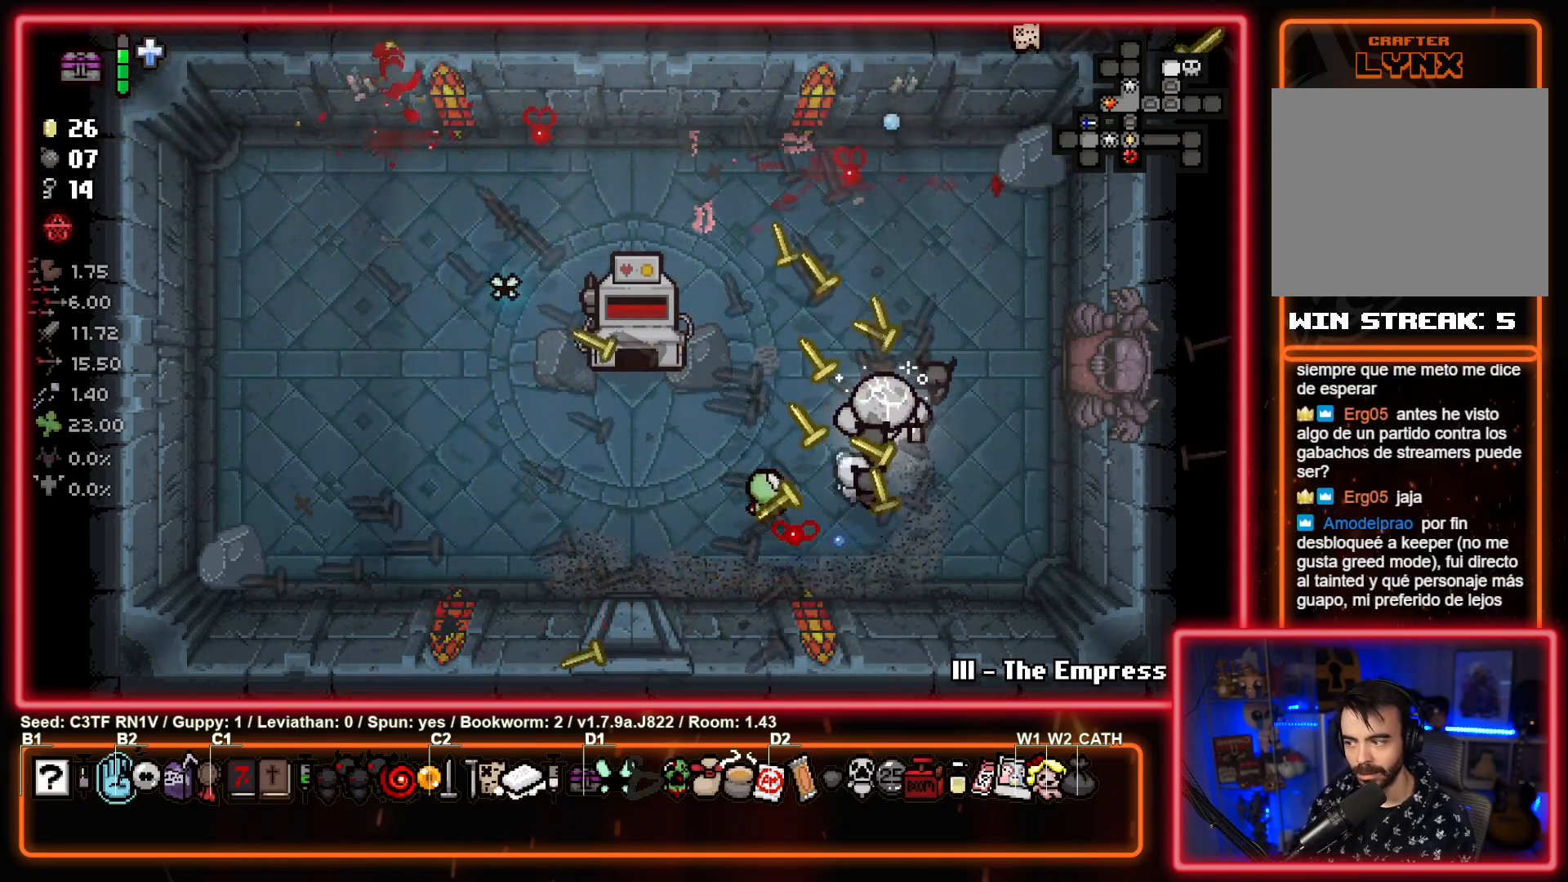
{"buttons": [], "left_stick": "center", "events": [[100, "TRIANGLE", "up"], [233, "left_stick", "center"]]}
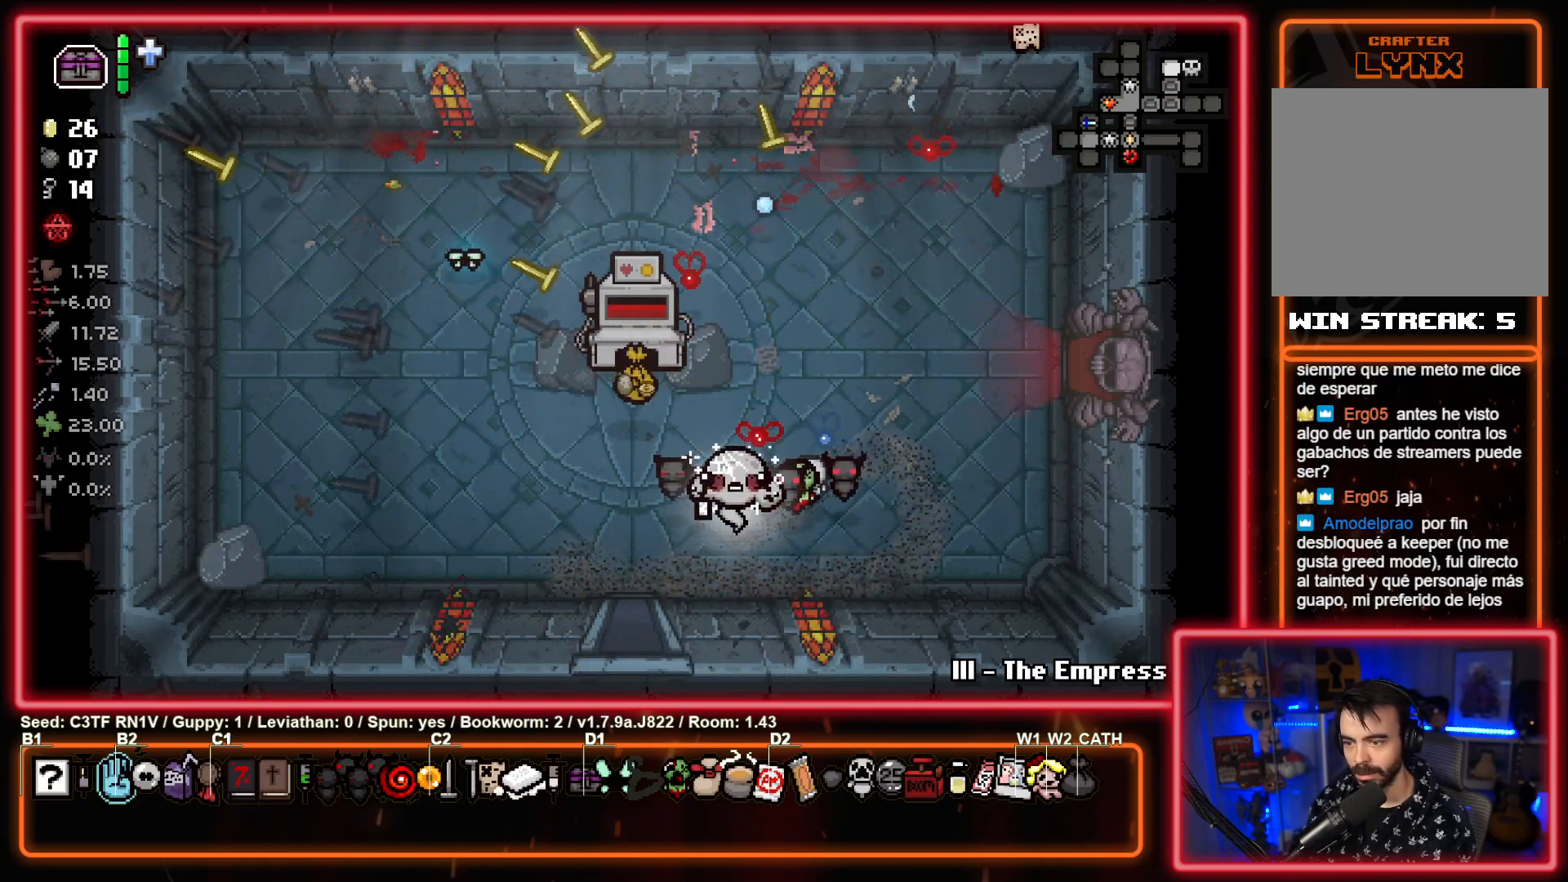
{"buttons": [], "left_stick": "center", "events": []}
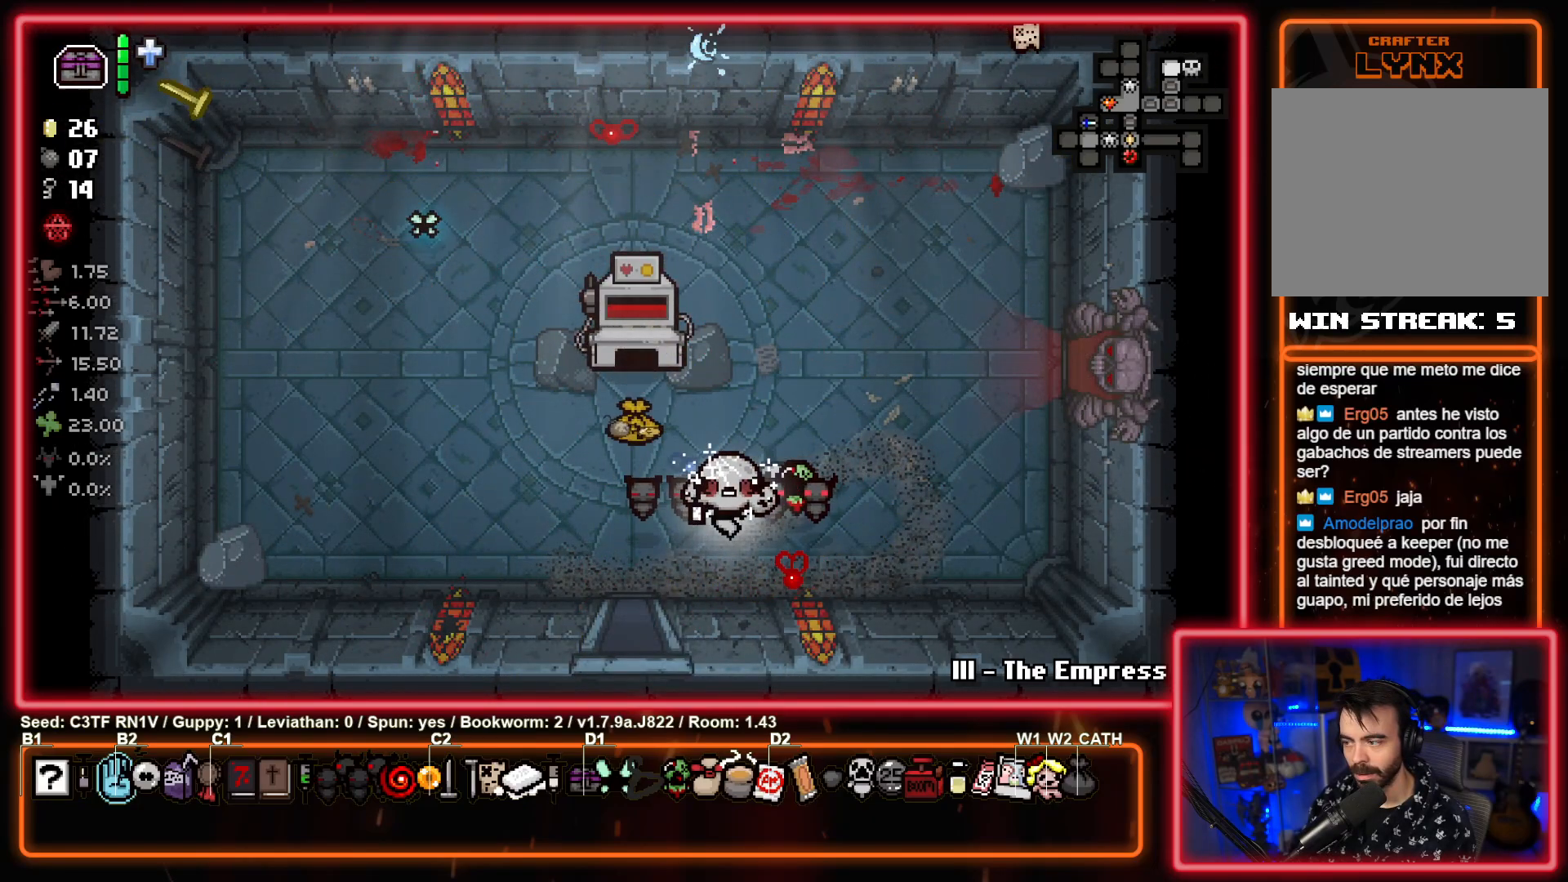
{"buttons": ["L2"], "left_stick": "center", "events": [[450, "L2", "down"]]}
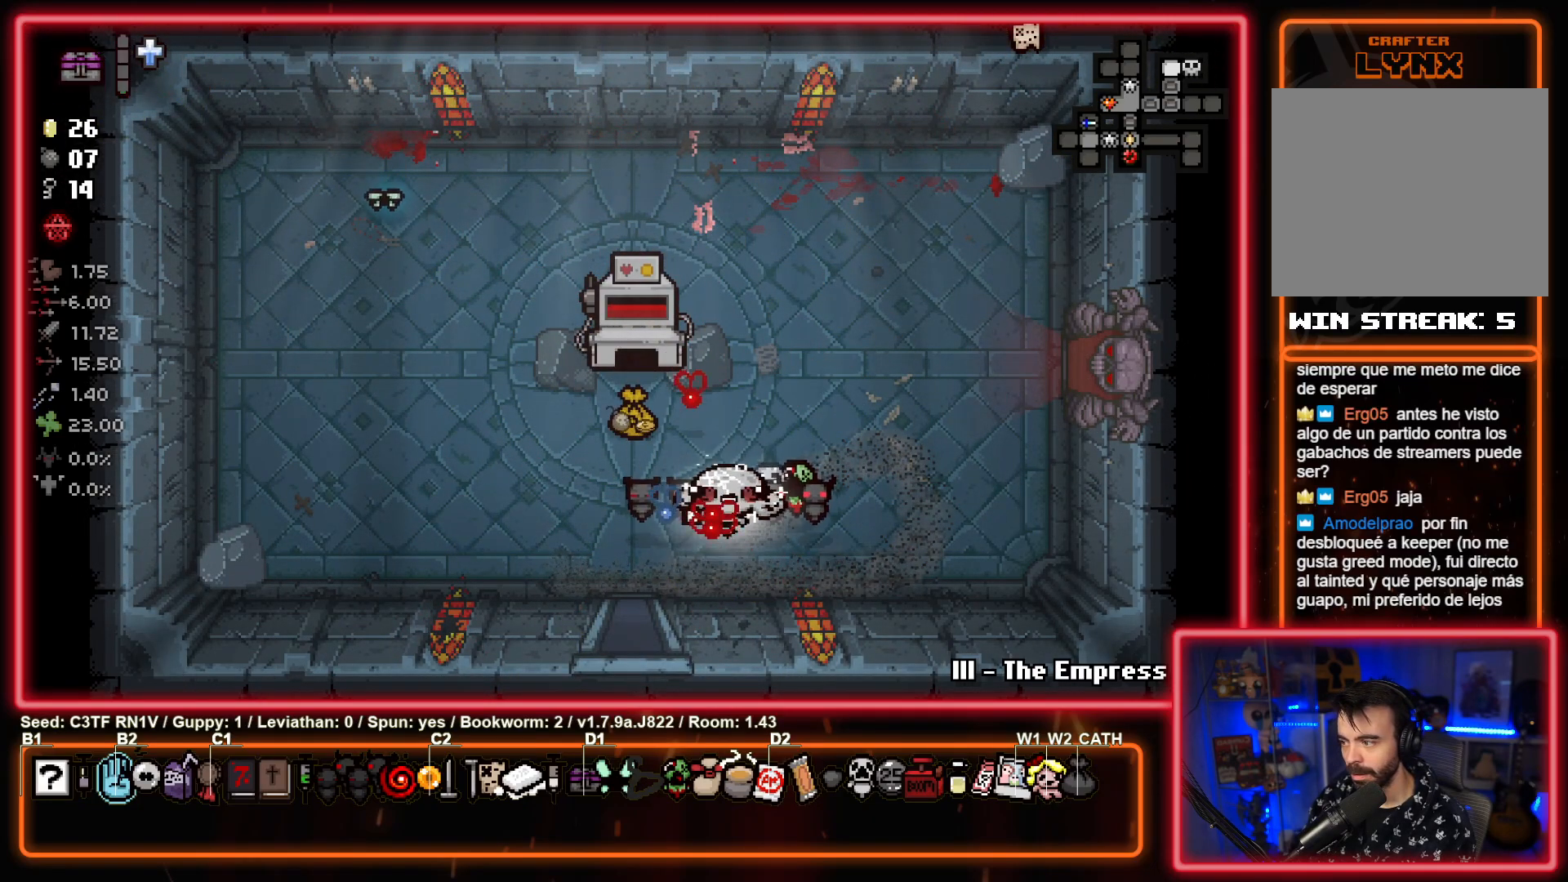
{"buttons": [], "left_stick": "up-left", "events": [[133, "L2", "up"], [350, "left_stick", "left"], [417, "left_stick", "up-left"]]}
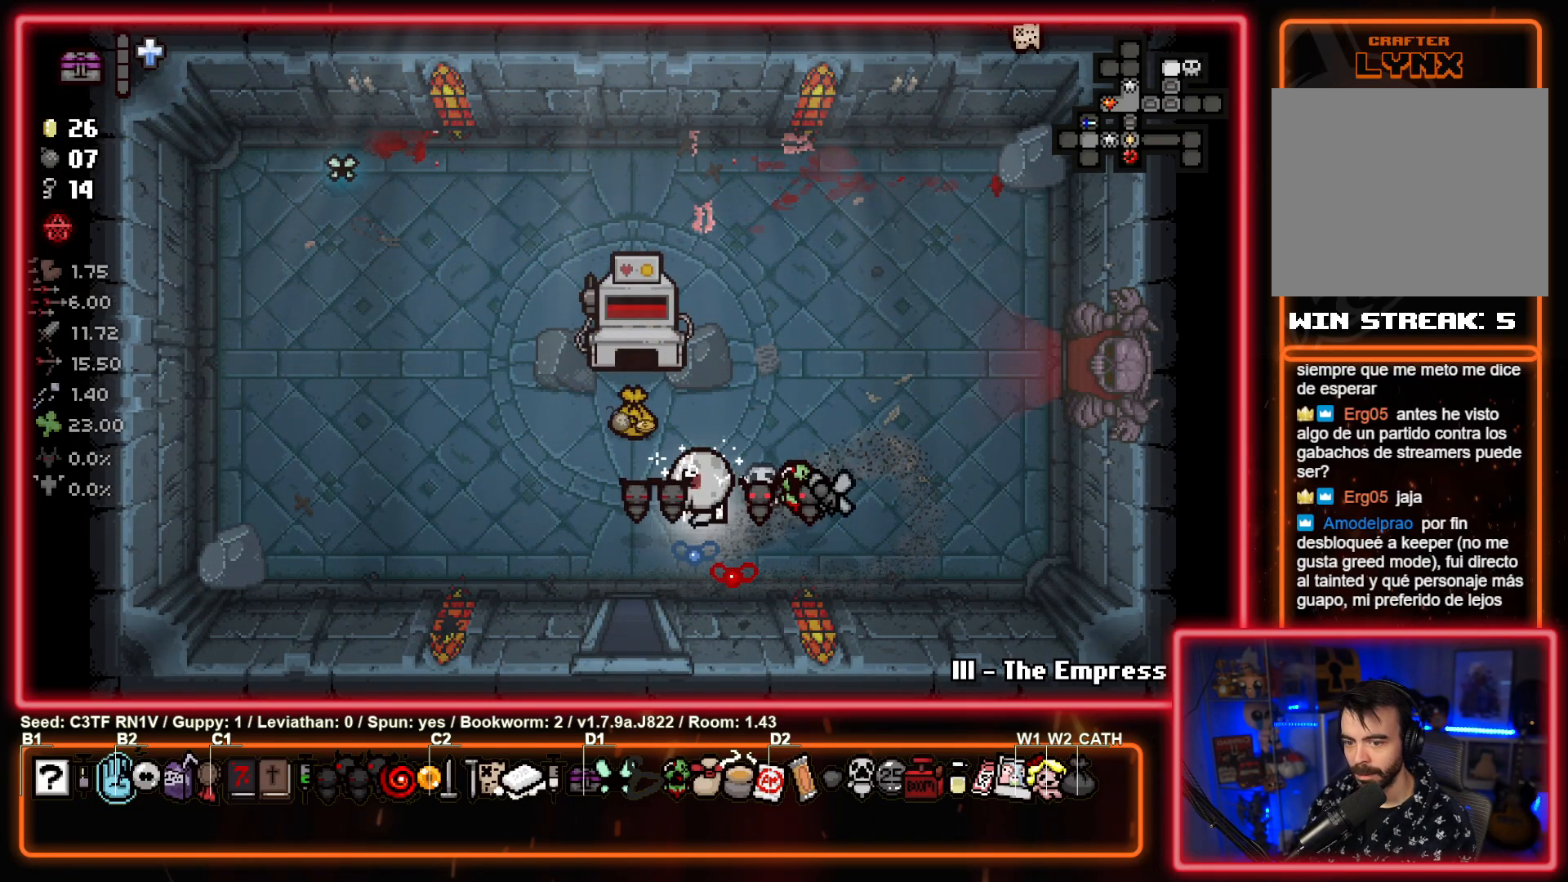
{"buttons": [], "left_stick": "up-right", "events": [[117, "left_stick", "center"], [350, "left_stick", "up"], [467, "left_stick", "up-right"]]}
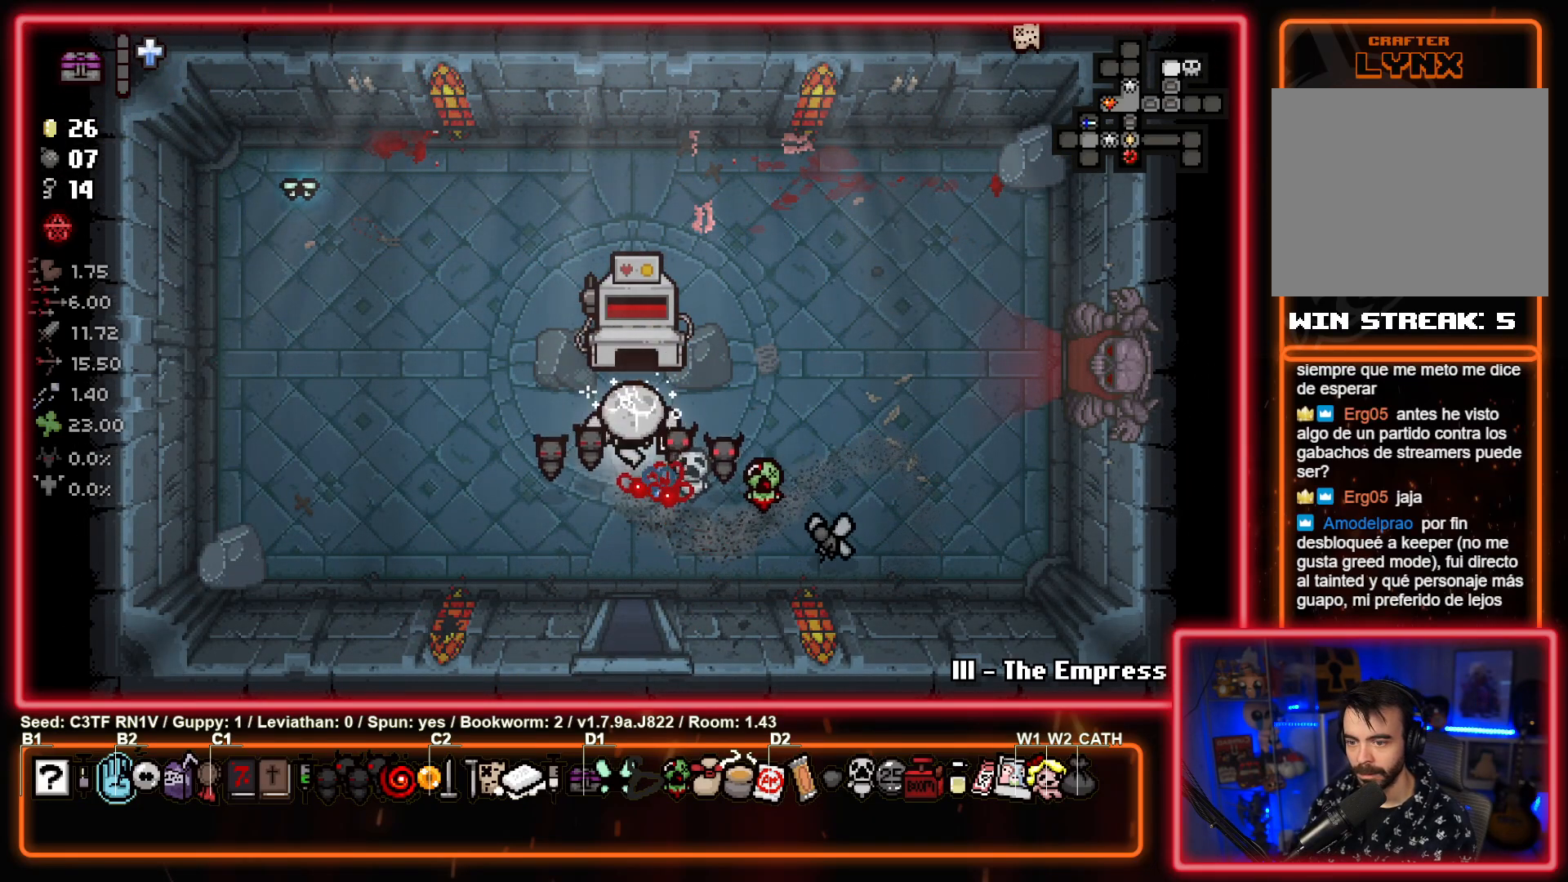
{"buttons": [], "left_stick": "left", "events": [[50, "left_stick", "down-right"], [283, "left_stick", "center"], [483, "left_stick", "left"]]}
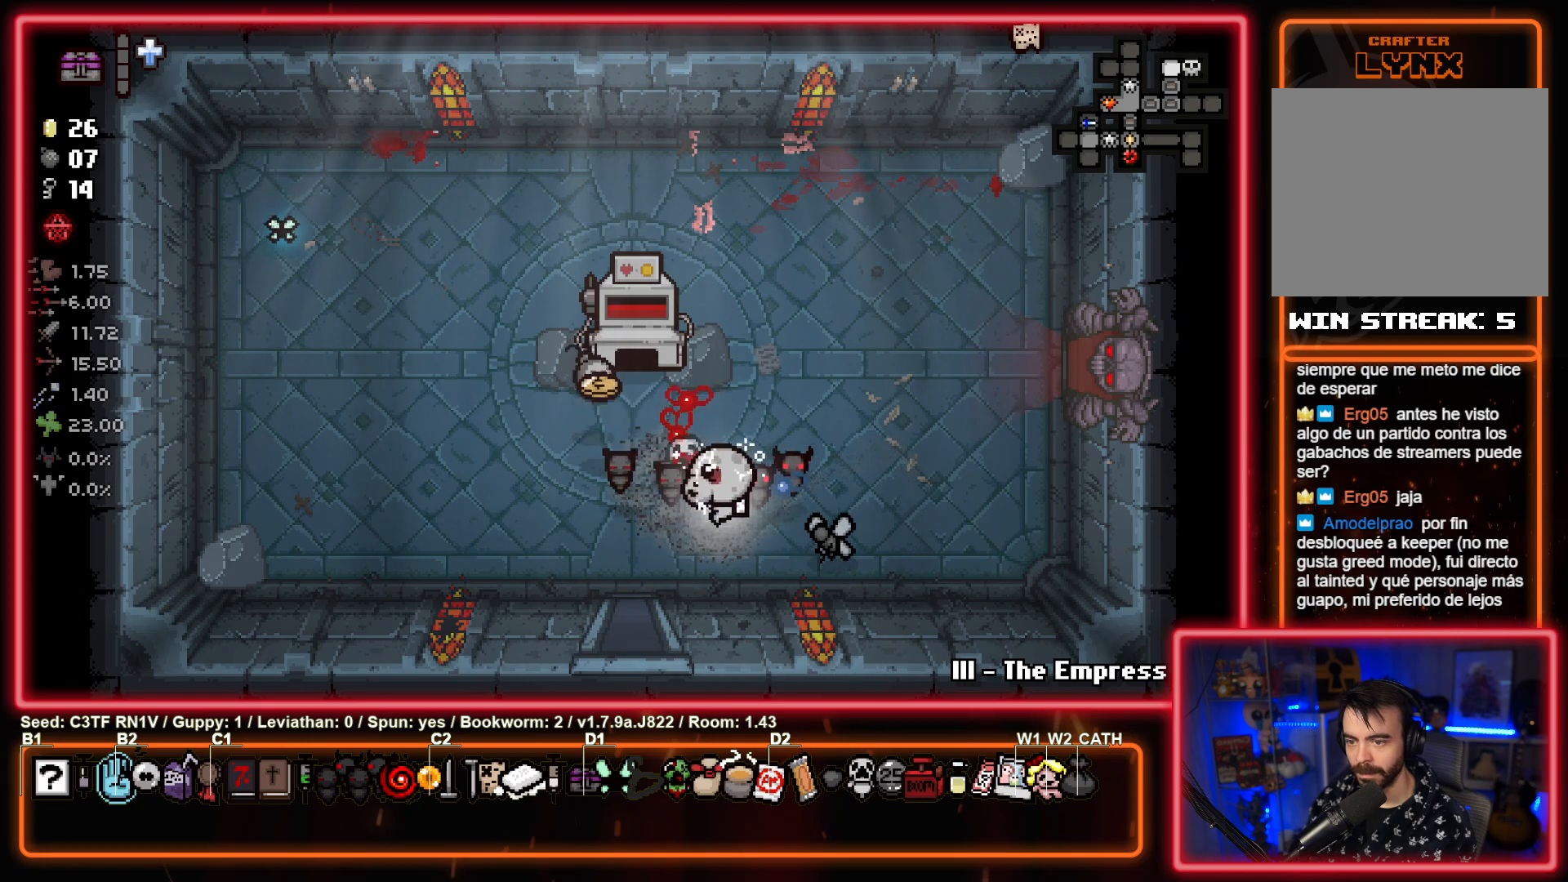
{"buttons": [], "left_stick": "right", "events": [[217, "left_stick", "up-left"], [400, "left_stick", "up-right"], [450, "left_stick", "right"]]}
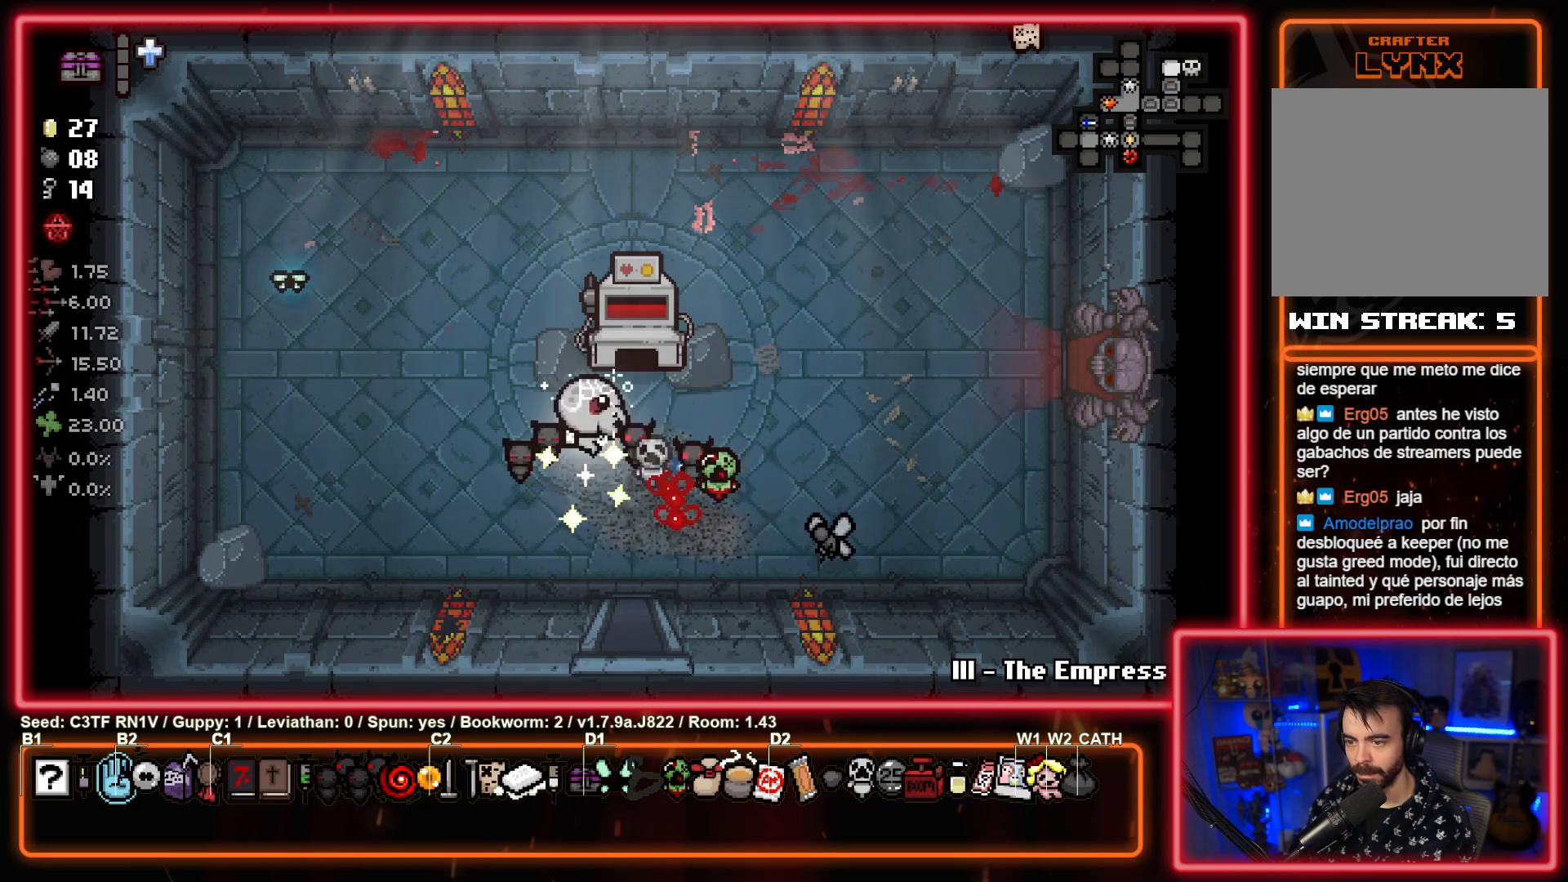
{"buttons": [], "left_stick": "up-right", "events": [[467, "left_stick", "up-right"]]}
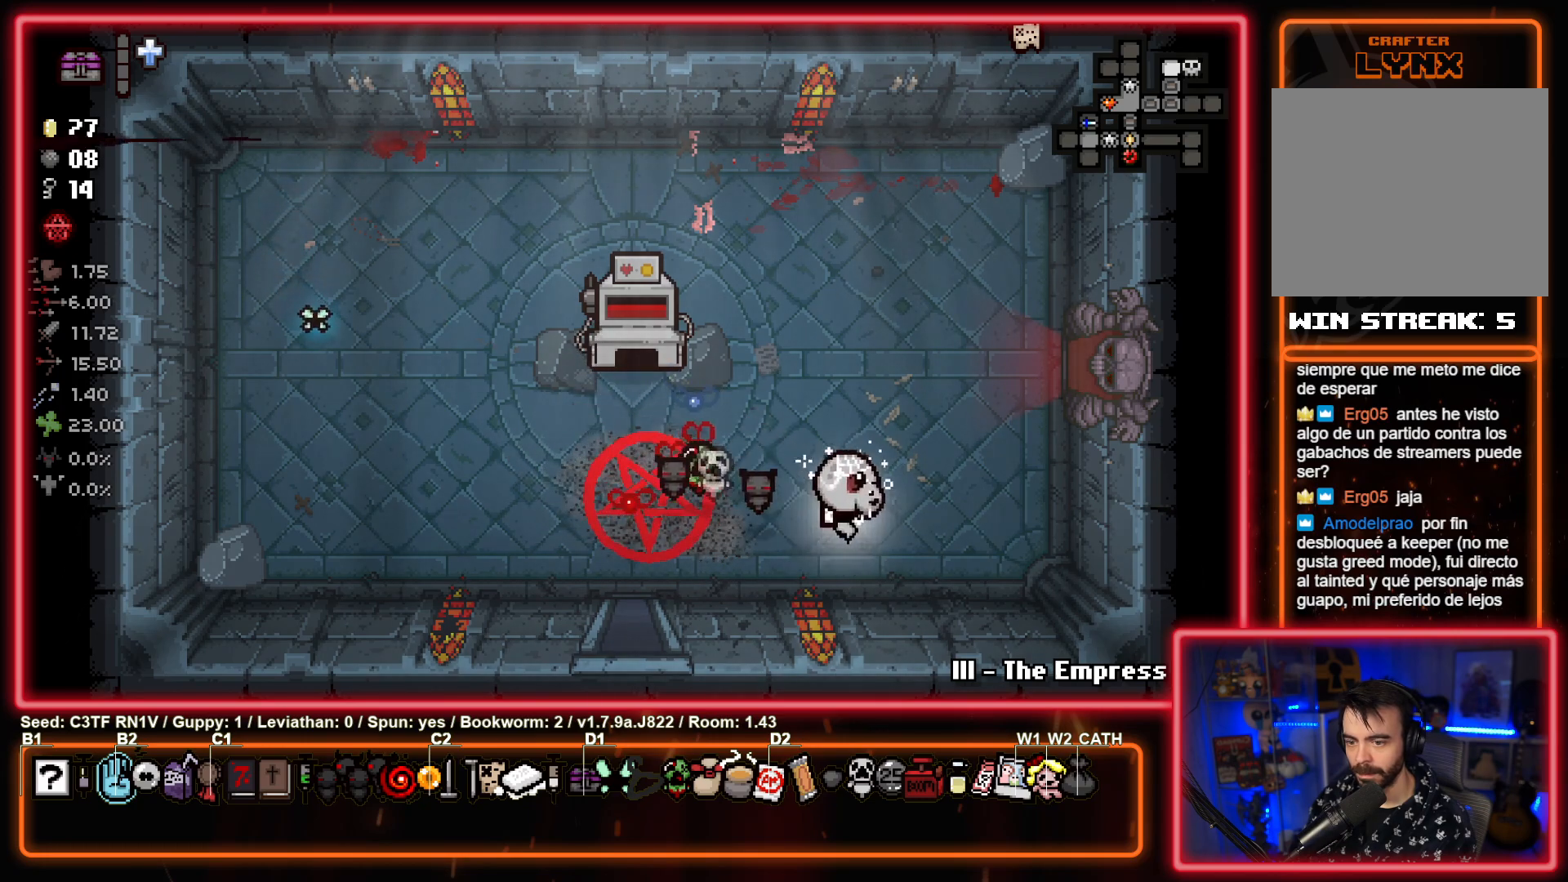
{"buttons": [], "left_stick": "up-right", "events": []}
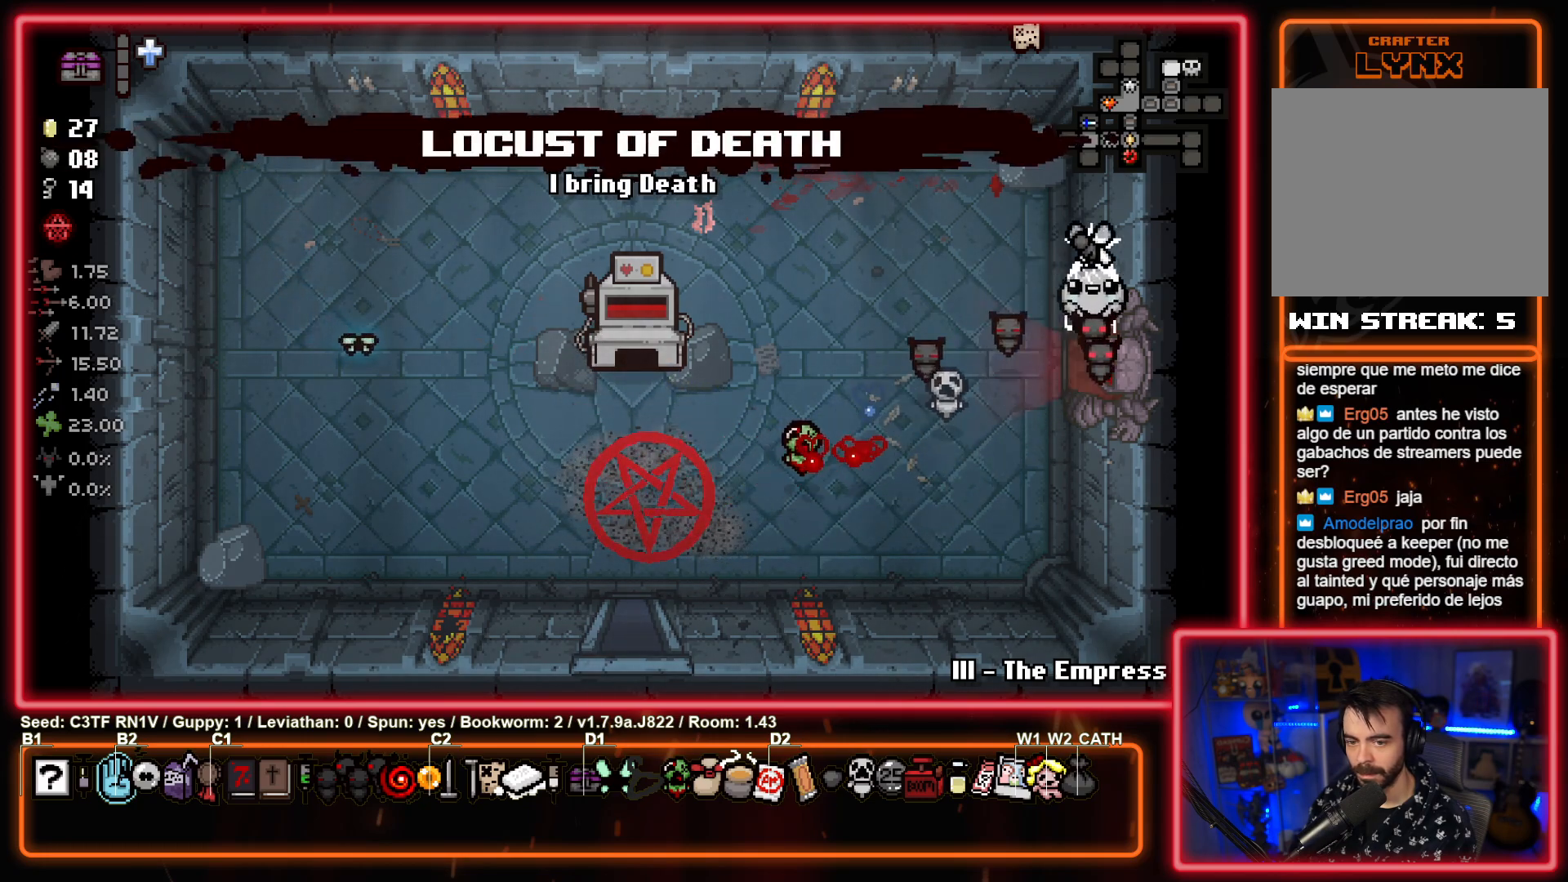
{"buttons": ["CIRCLE"], "left_stick": "center", "events": [[50, "left_stick", "right"], [67, "CROSS", "down"], [183, "CROSS", "up"], [300, "CIRCLE", "down"], [483, "left_stick", "center"]]}
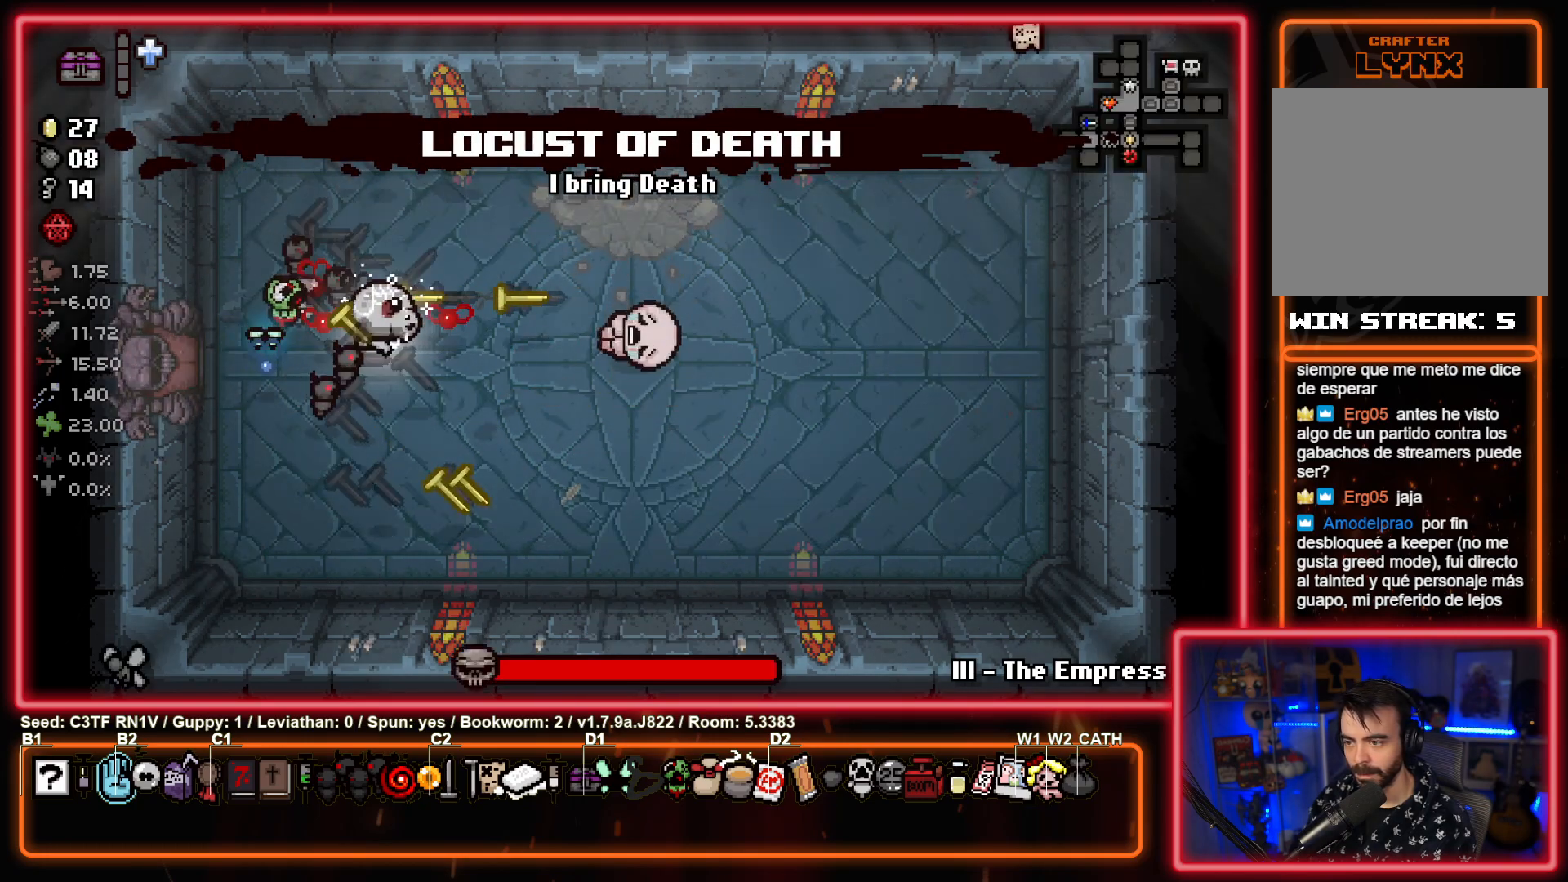
{"buttons": ["CIRCLE"], "left_stick": "center", "events": [[50, "left_stick", "left"], [167, "left_stick", "center"], [217, "left_stick", "right"], [367, "left_stick", "left"], [500, "left_stick", "center"]]}
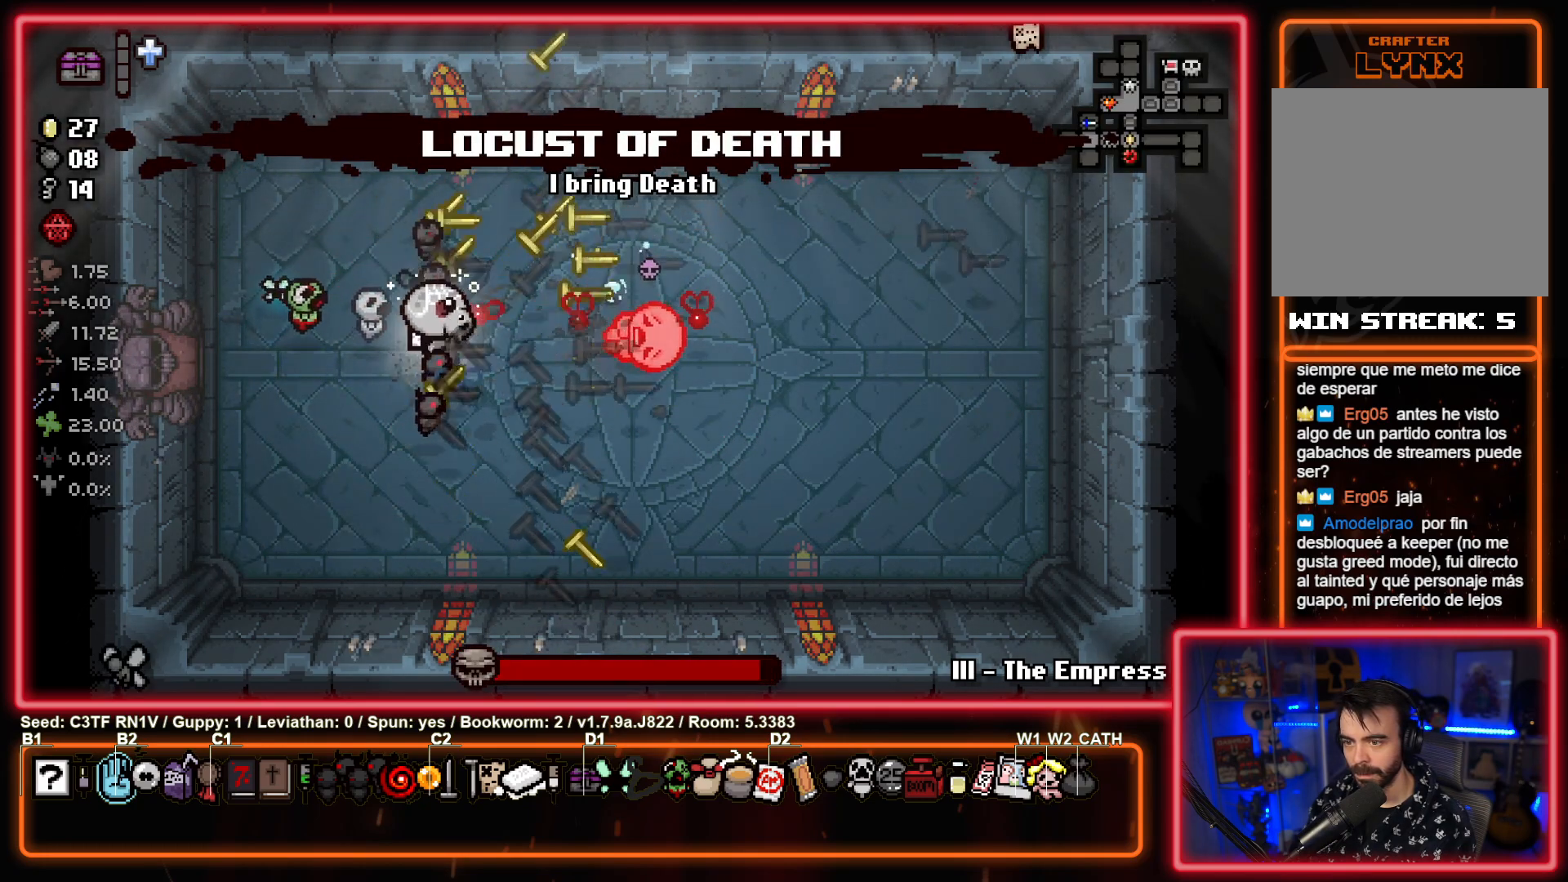
{"buttons": ["CIRCLE"], "left_stick": "left", "events": [[33, "left_stick", "down-right"], [117, "left_stick", "left"], [267, "left_stick", "center"], [367, "left_stick", "left"]]}